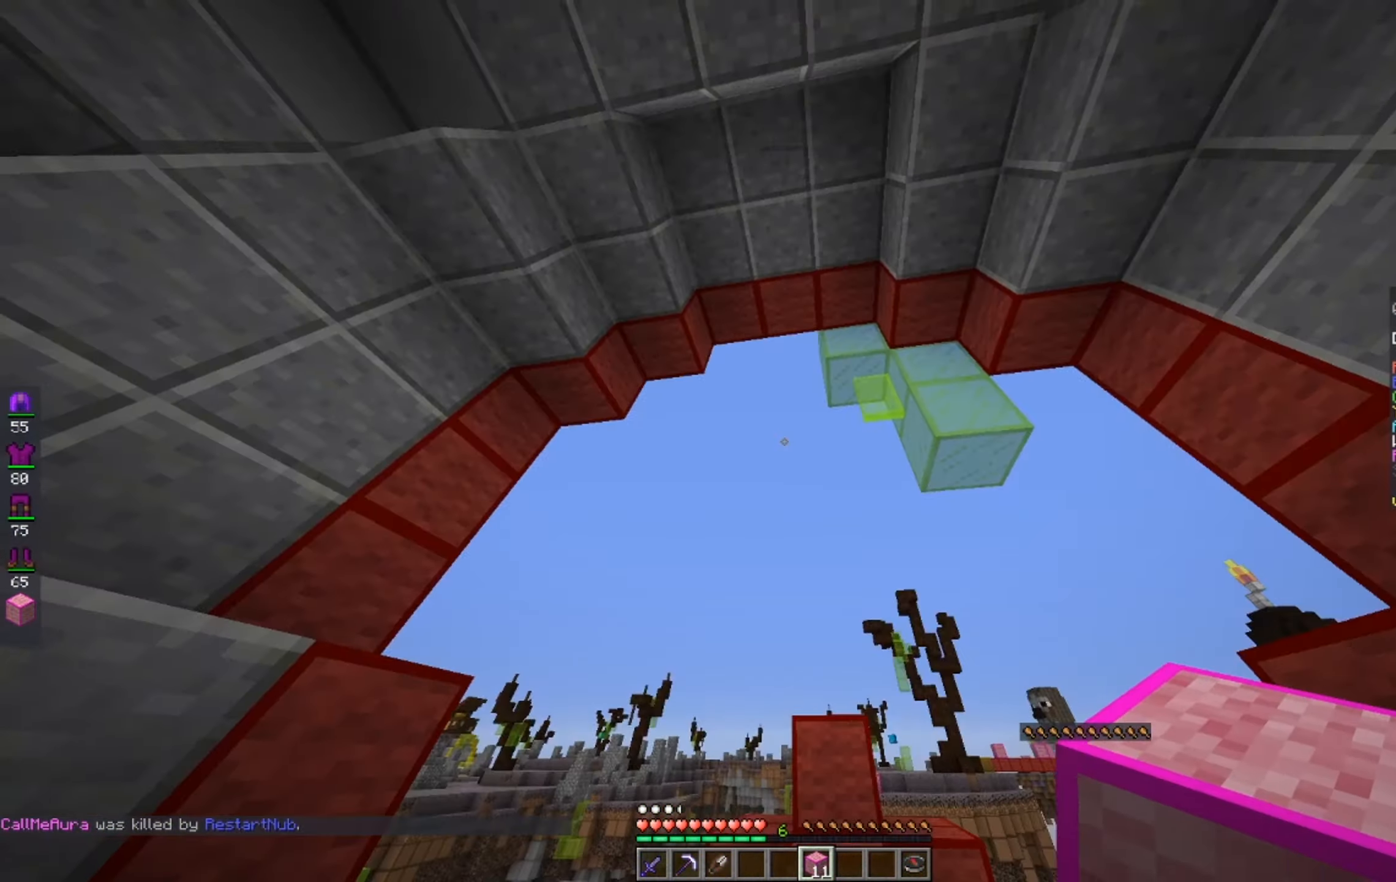
Gameplay with keyboard and mouse; each line is a JSON object with the keys and mouse buttons held at the frame after it. "events" lists presses ("down") and releases ("up") of "a", "d", "s", "space", "w", "mouse_left" and "mouse_right" between this image and that frame as [ms after this image, input, new state], when the widget could be followed in between. "mouse_left", "mouse_right" = the "left", "right" buttons of the "mouse" list. No other keys are recorded. Fast repeated clicks can show as one long hold. Mouse movement is not recorded.
{"keys": ["w"], "mouse": [], "events": [[367, "s", "up"], [400, "w", "down"]]}
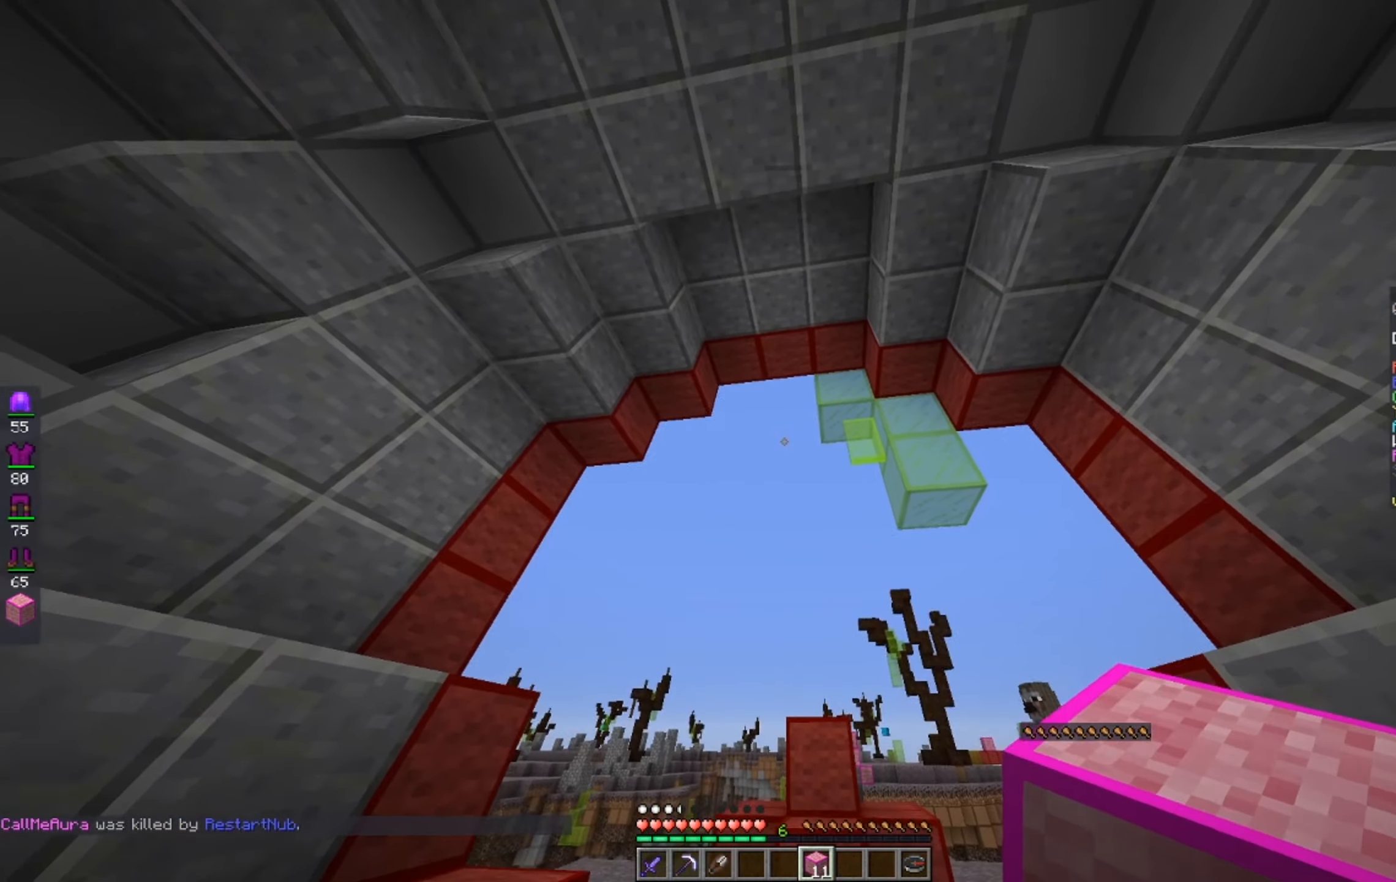
{"keys": ["w"], "mouse": ["left"], "events": [[200, "space", "down"], [450, "mouse_left", "down"], [450, "space", "up"]]}
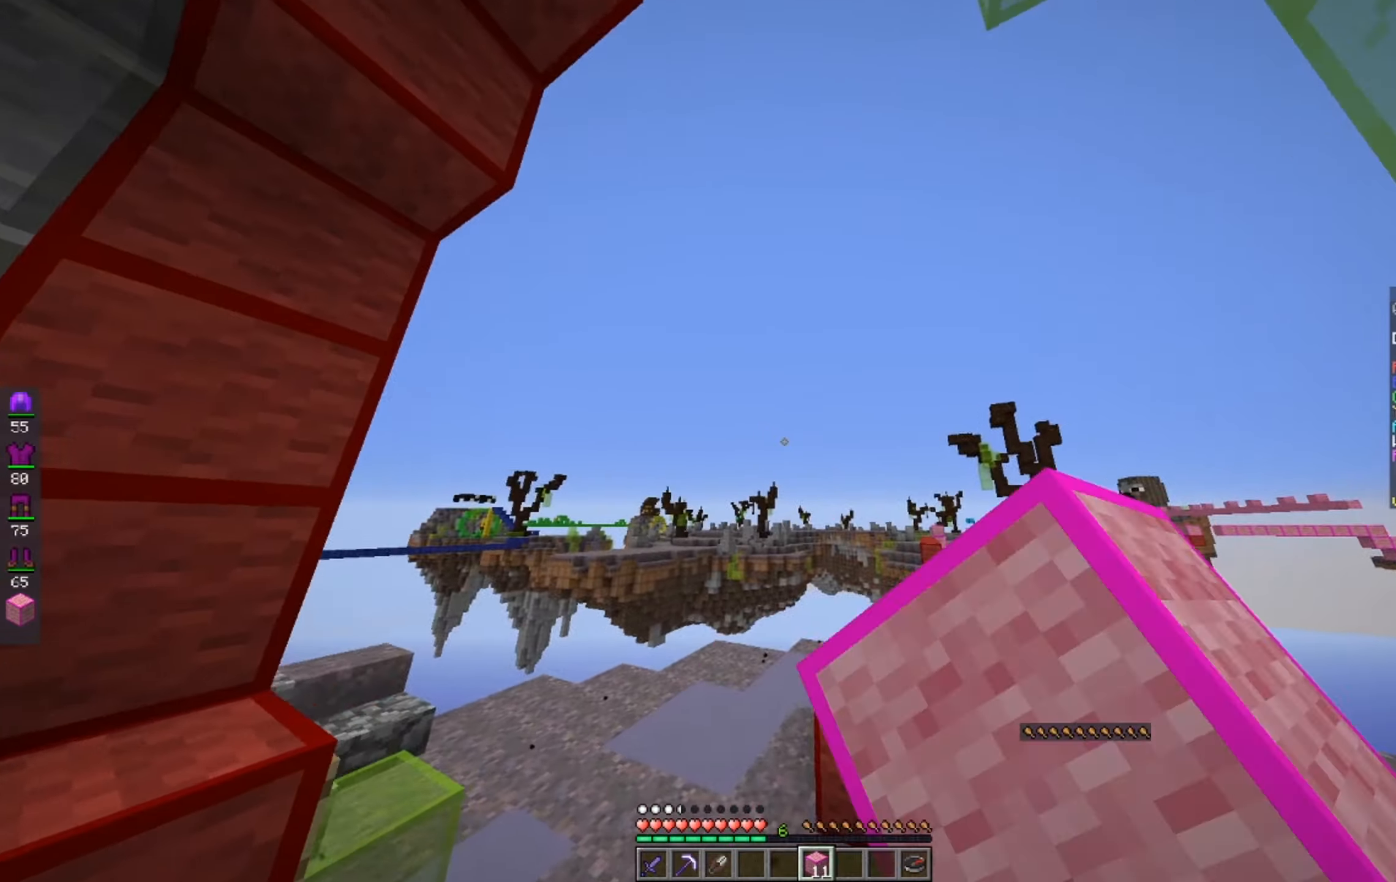
{"keys": ["space", "w"], "mouse": ["left"], "events": [[84, "mouse_left", "up"], [200, "mouse_left", "down"], [350, "space", "down"], [367, "mouse_left", "up"], [450, "mouse_left", "down"]]}
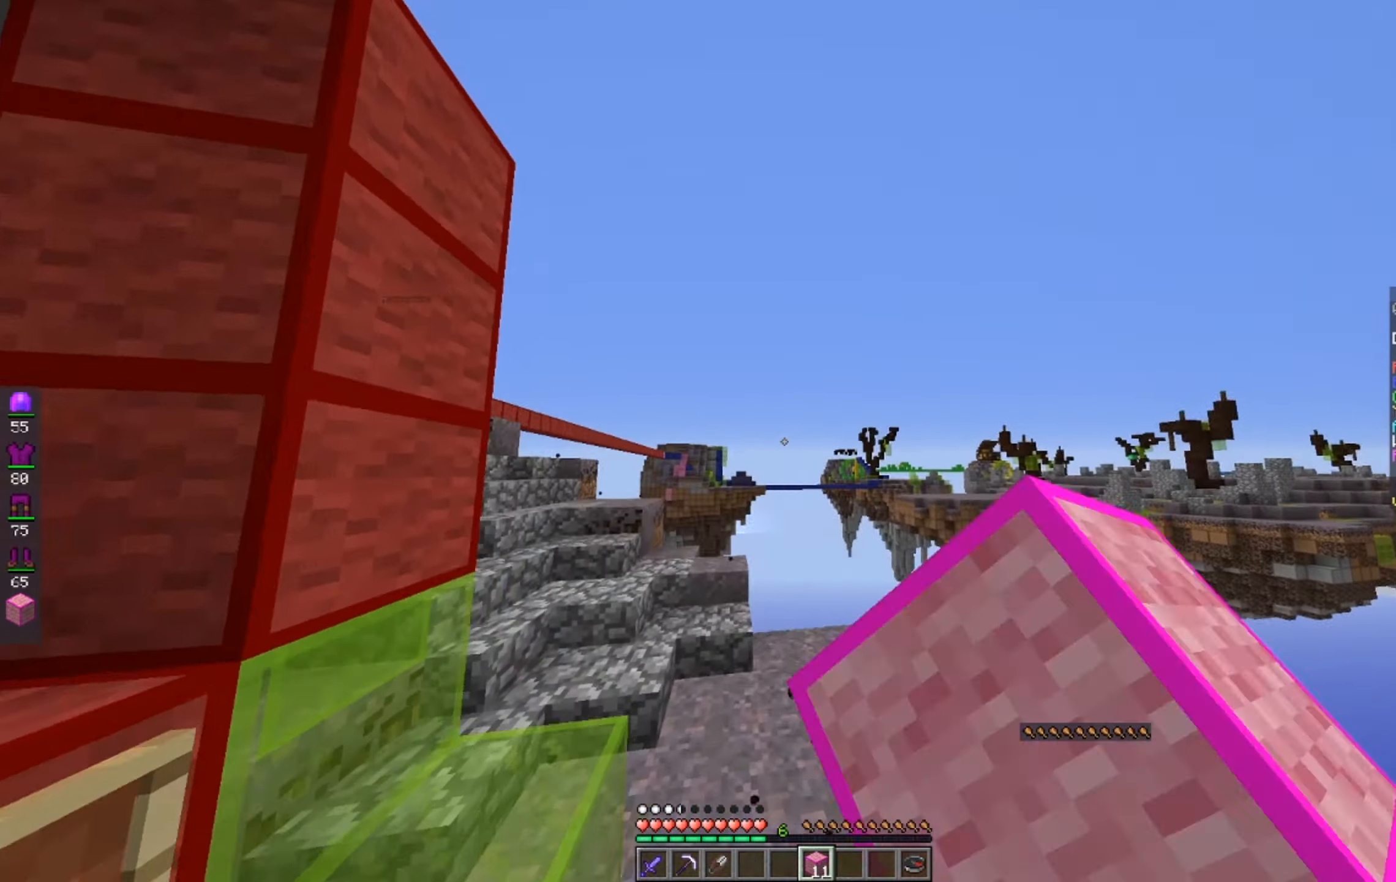
{"keys": ["d", "w"], "mouse": ["left"], "events": [[200, "space", "up"], [500, "d", "down"]]}
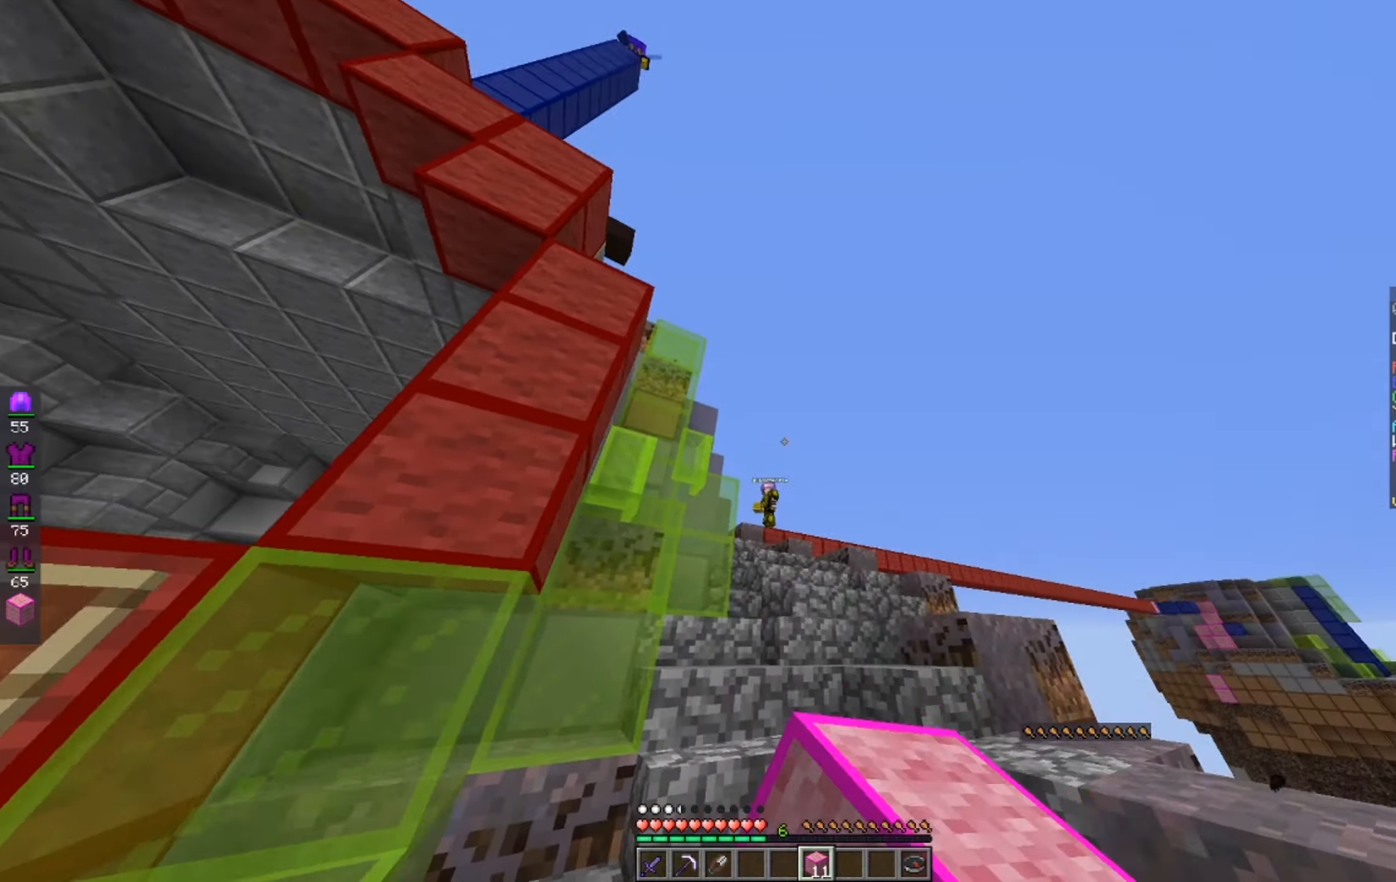
{"keys": ["w"], "mouse": [], "events": [[434, "mouse_left", "up"], [500, "d", "up"]]}
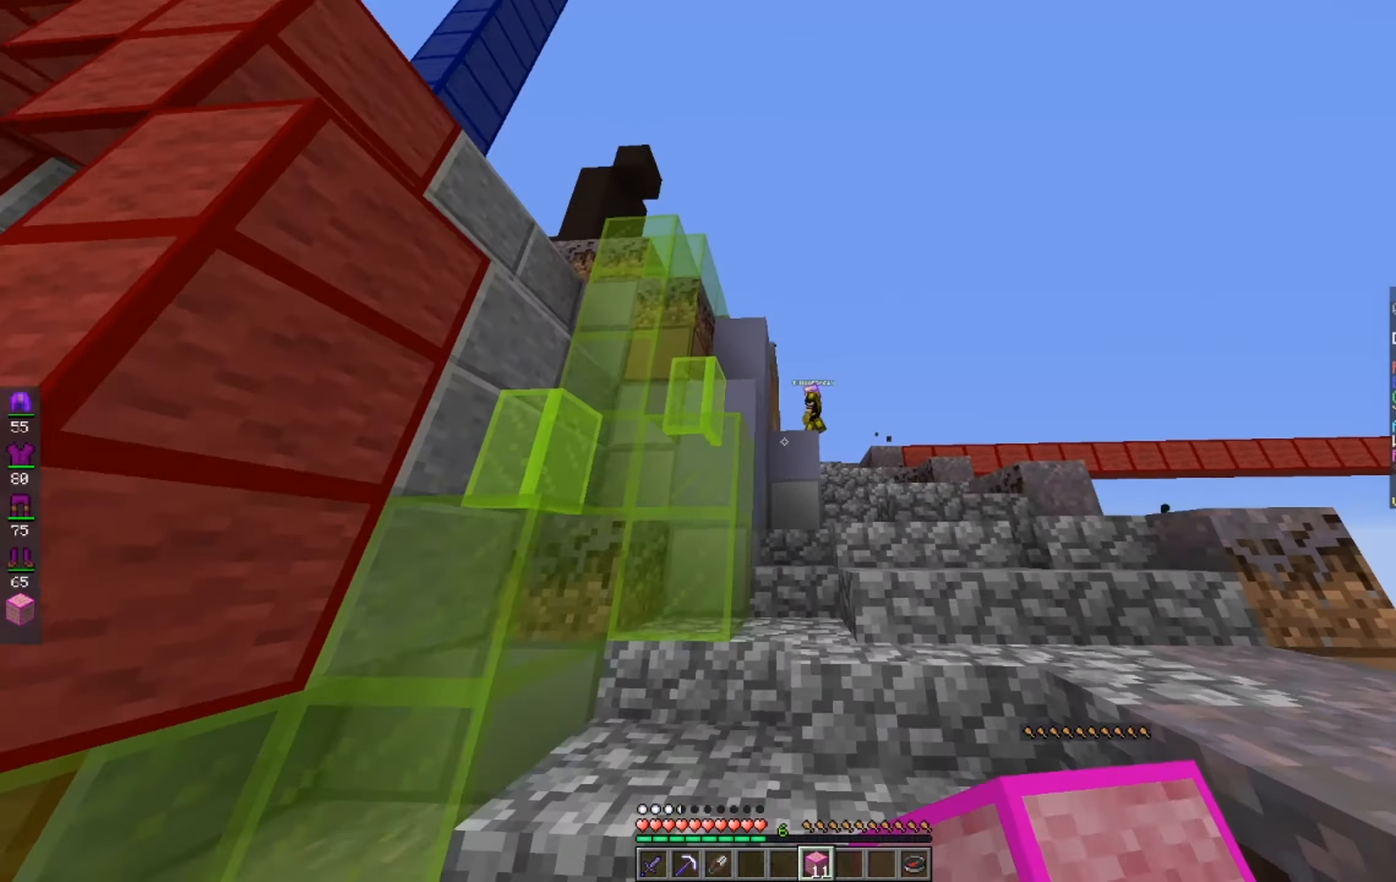
{"keys": ["d", "w"], "mouse": [], "events": [[200, "d", "down"]]}
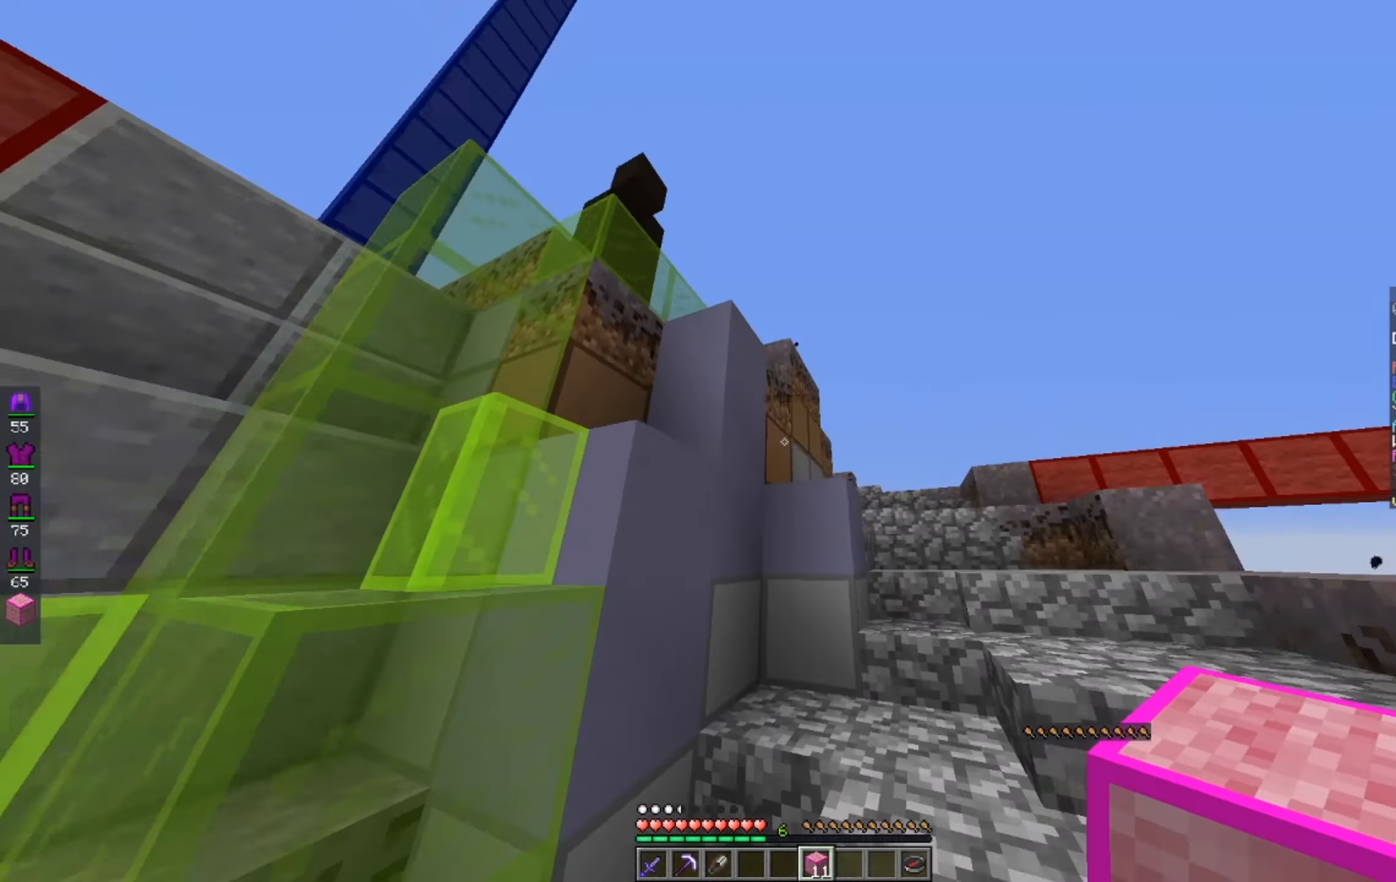
{"keys": ["d", "w"], "mouse": [], "events": []}
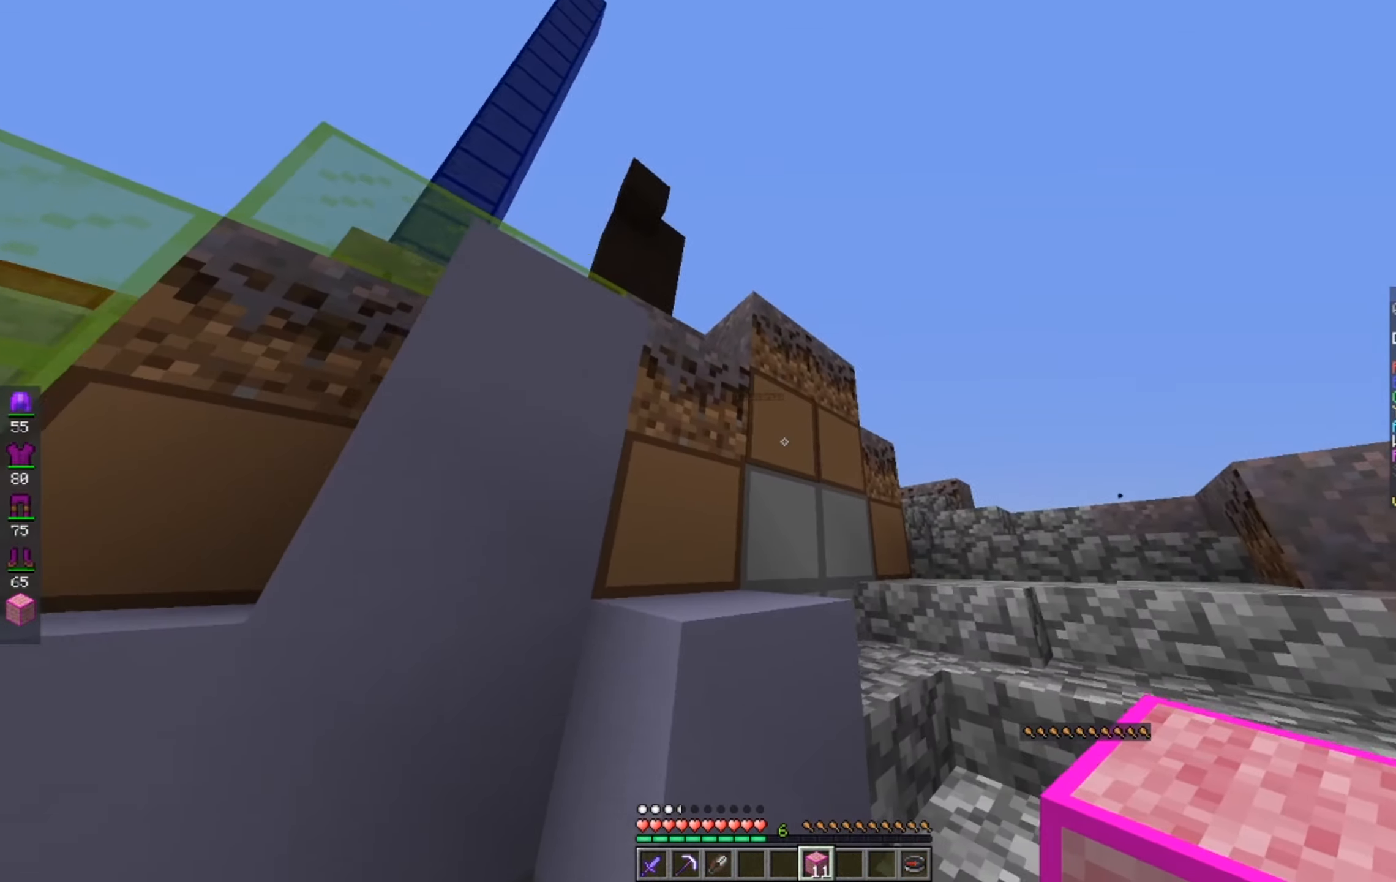
{"keys": ["d", "w"], "mouse": [], "events": []}
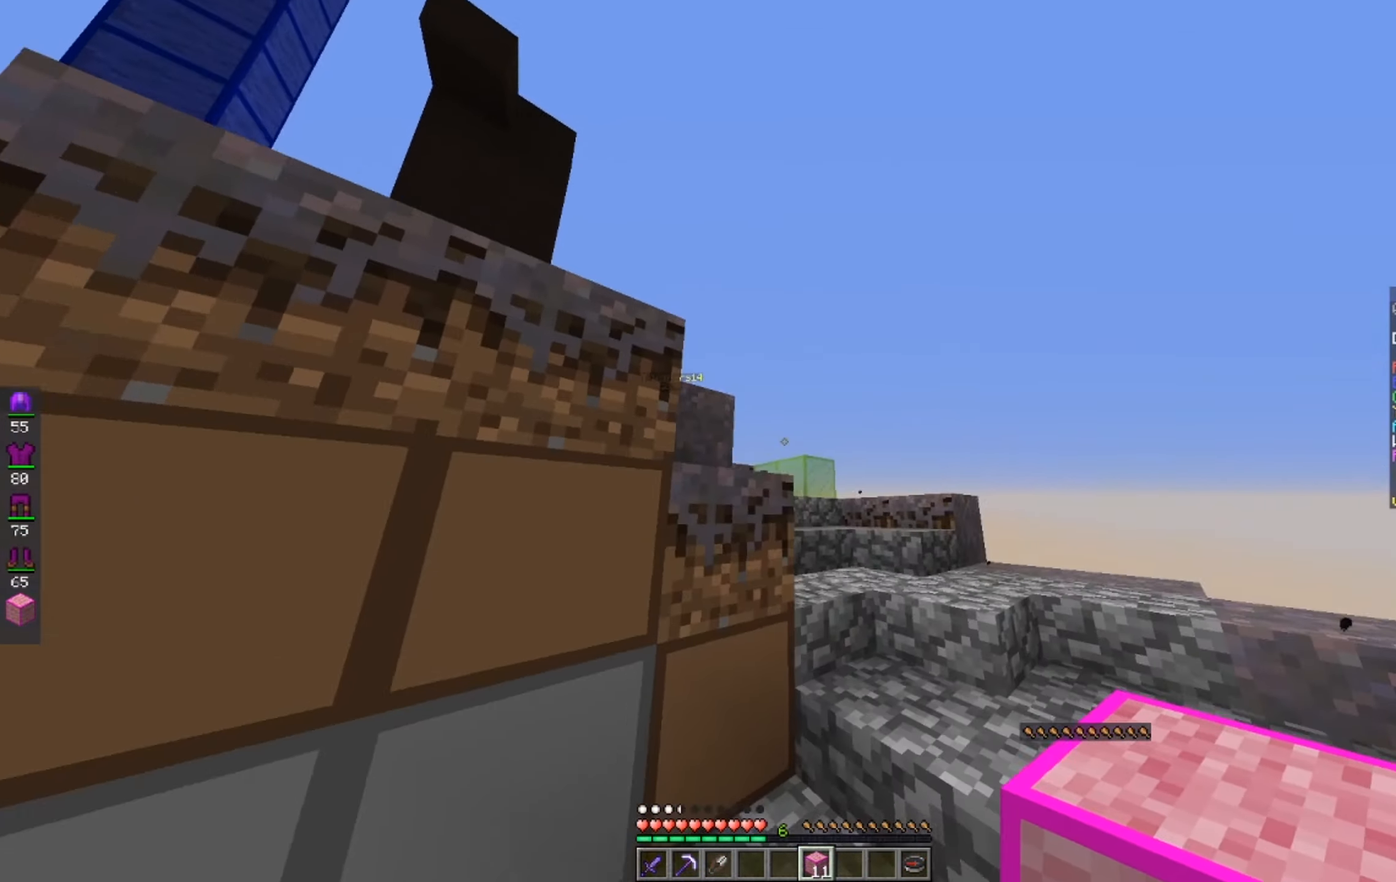
{"keys": ["w"], "mouse": [], "events": [[317, "d", "up"]]}
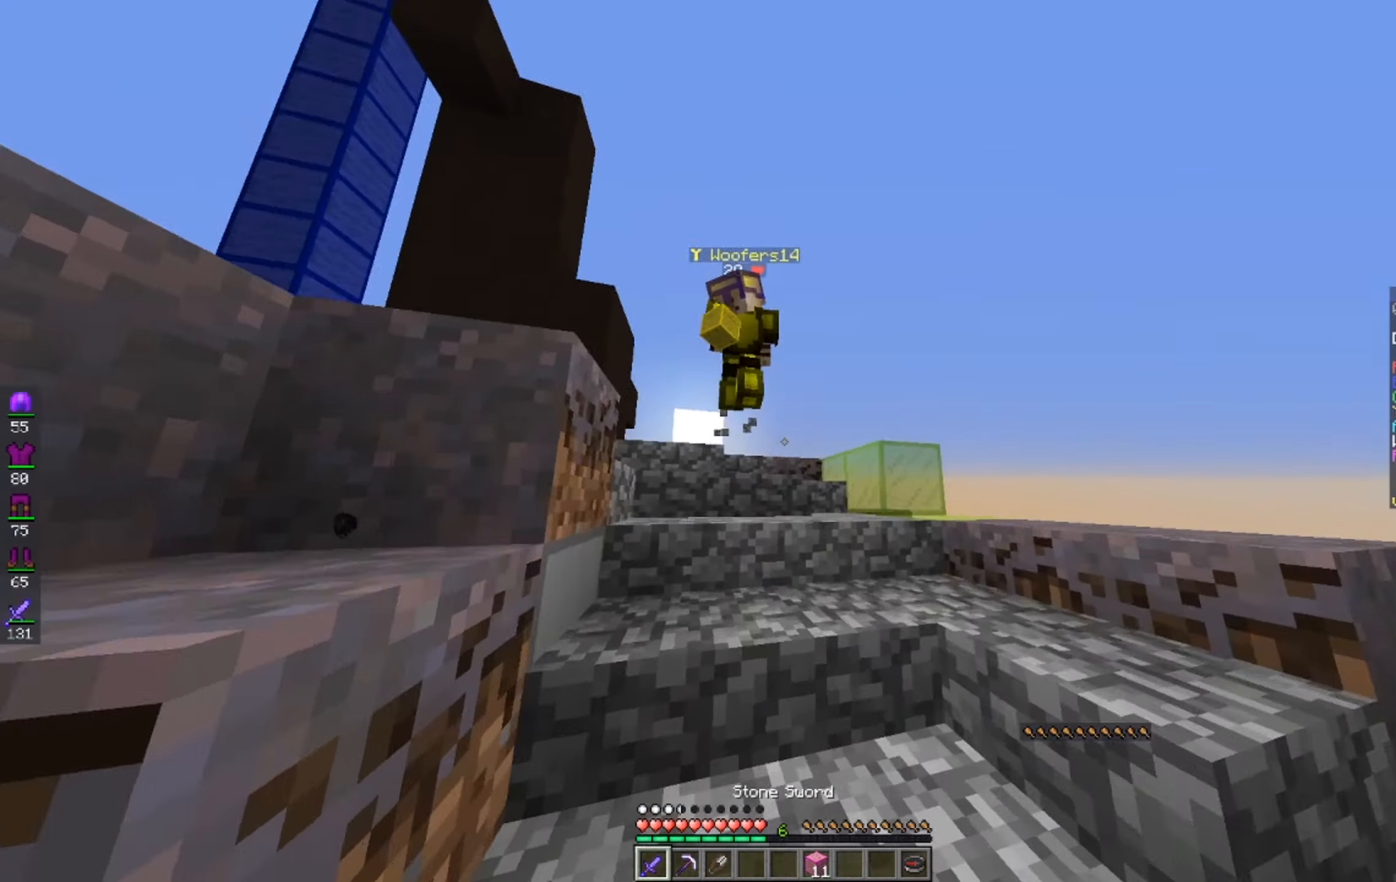
{"keys": ["a", "w"], "mouse": ["left"], "events": [[100, "a", "down"], [250, "mouse_left", "down"]]}
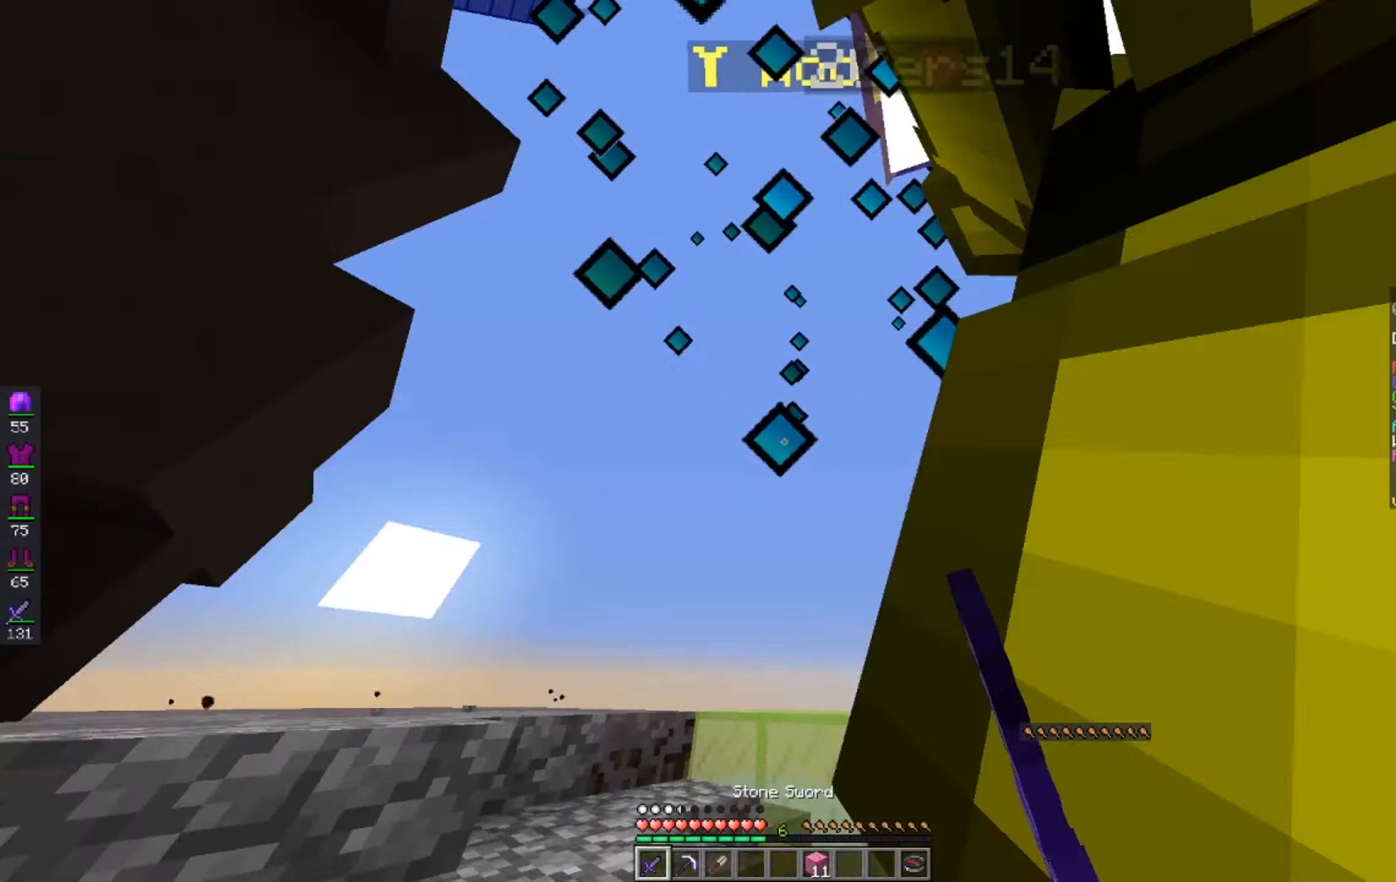
{"keys": ["d", "w"], "mouse": ["left"], "events": [[150, "d", "down"], [300, "a", "up"]]}
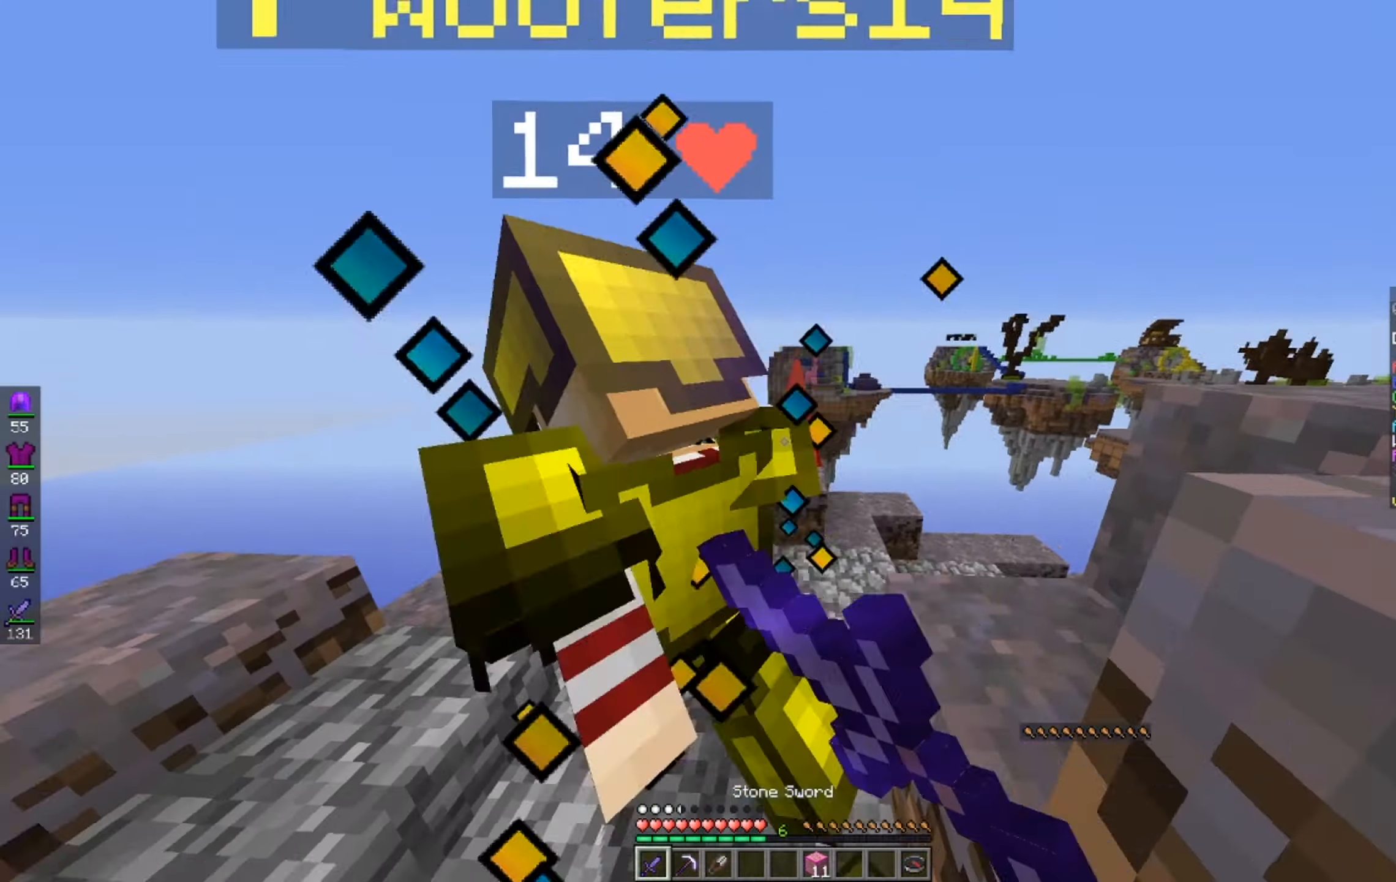
{"keys": ["a", "d", "w"], "mouse": ["left"], "events": [[250, "a", "down"], [466, "d", "up"], [500, "d", "down"]]}
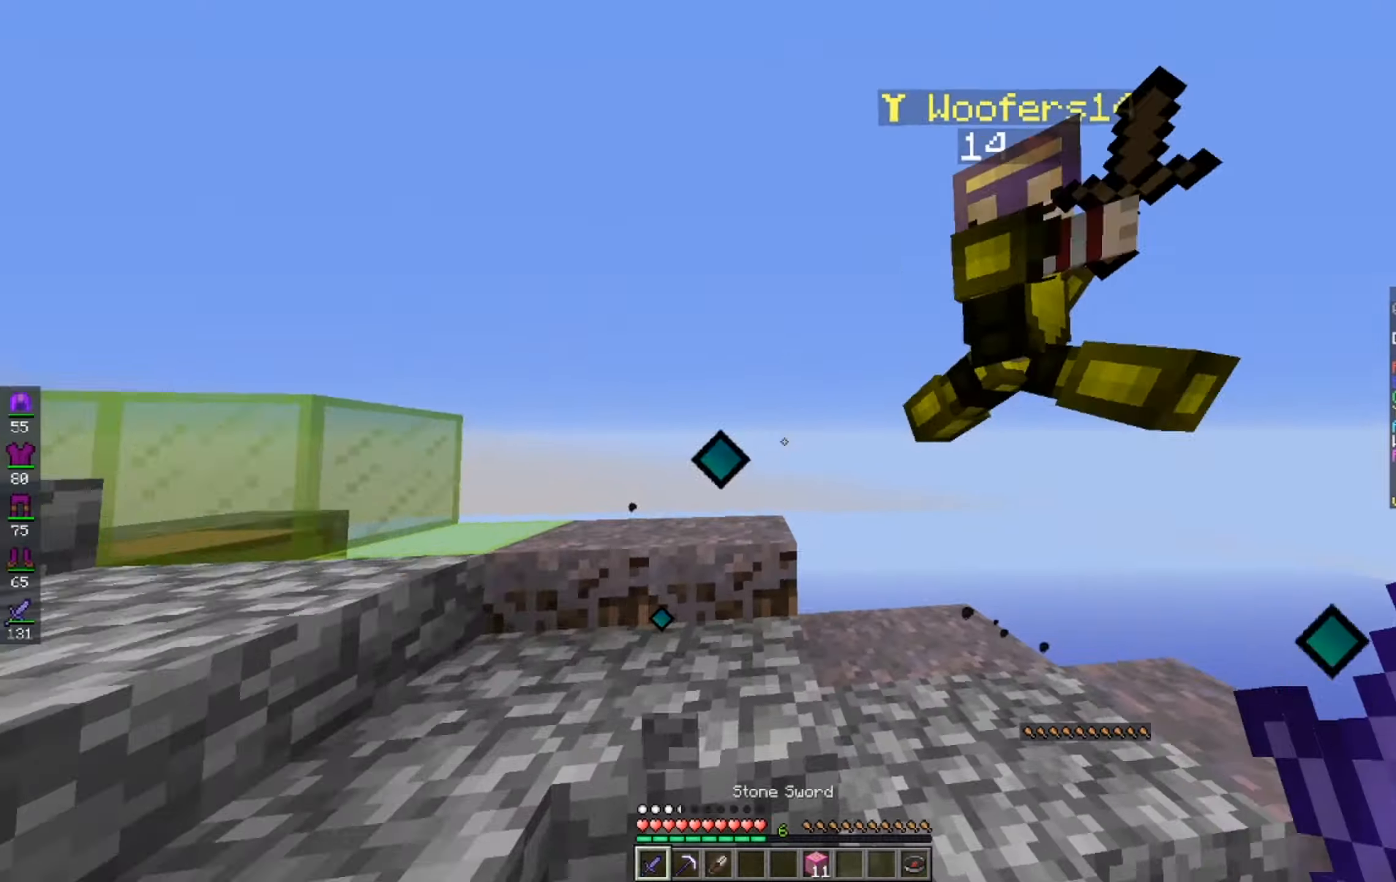
{"keys": ["d", "w"], "mouse": ["left"], "events": [[166, "d", "up"], [400, "d", "down"], [450, "a", "up"]]}
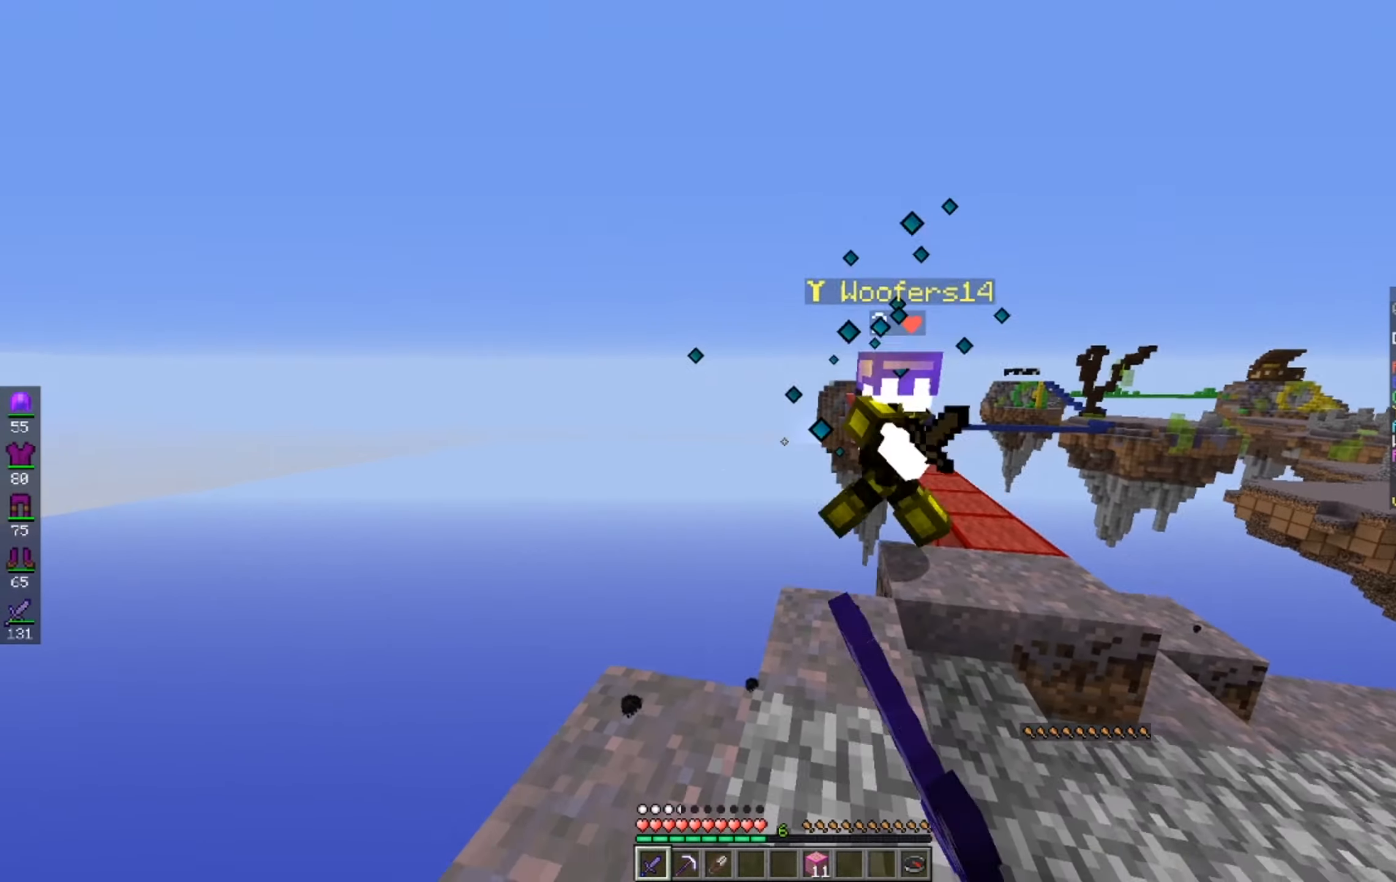
{"keys": ["d", "w"], "mouse": ["left"], "events": [[350, "a", "down"], [450, "a", "up"]]}
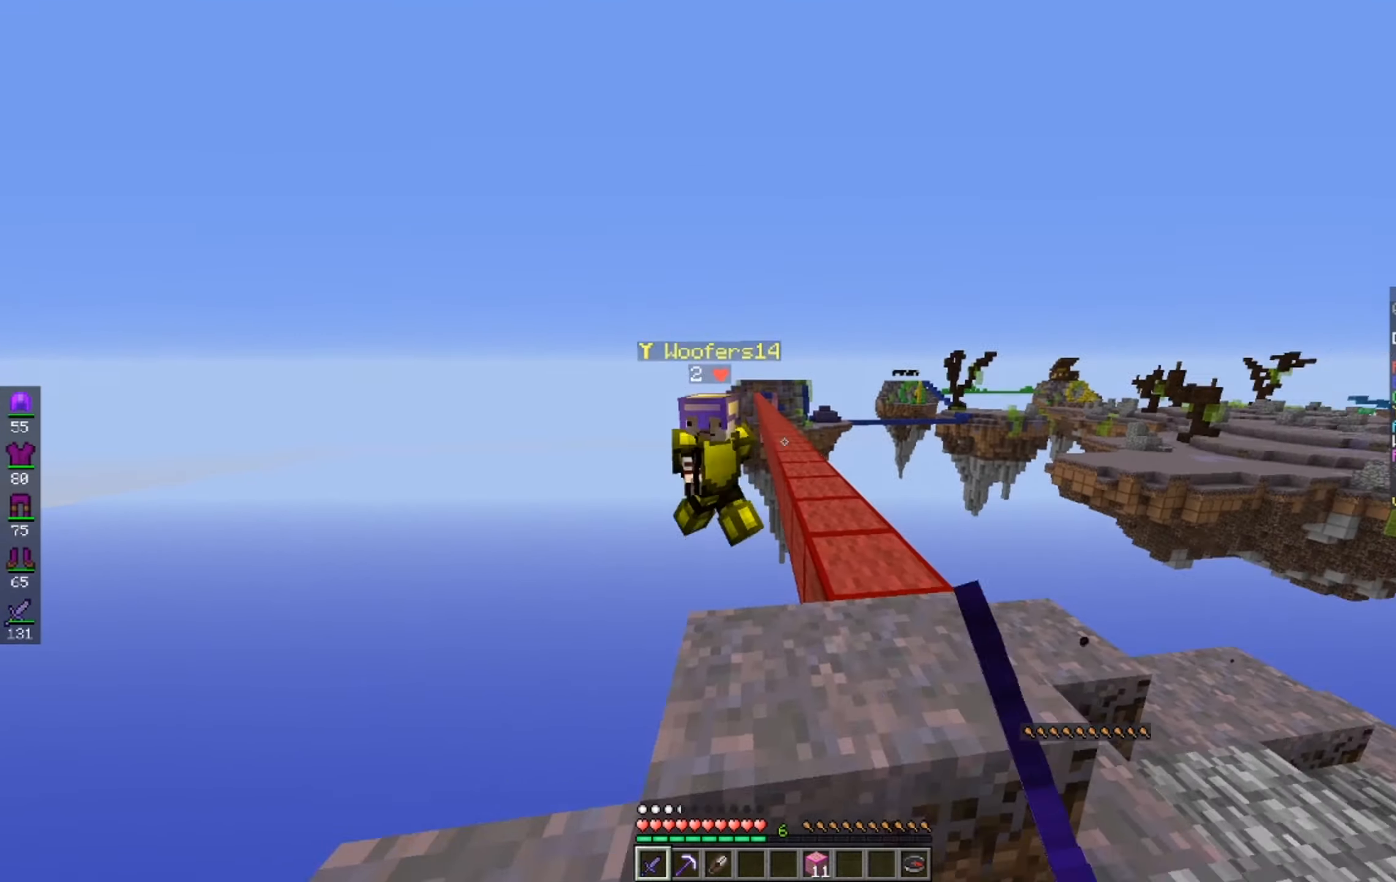
{"keys": ["d", "w"], "mouse": [], "events": [[66, "mouse_left", "up"], [216, "d", "up"], [250, "d", "down"]]}
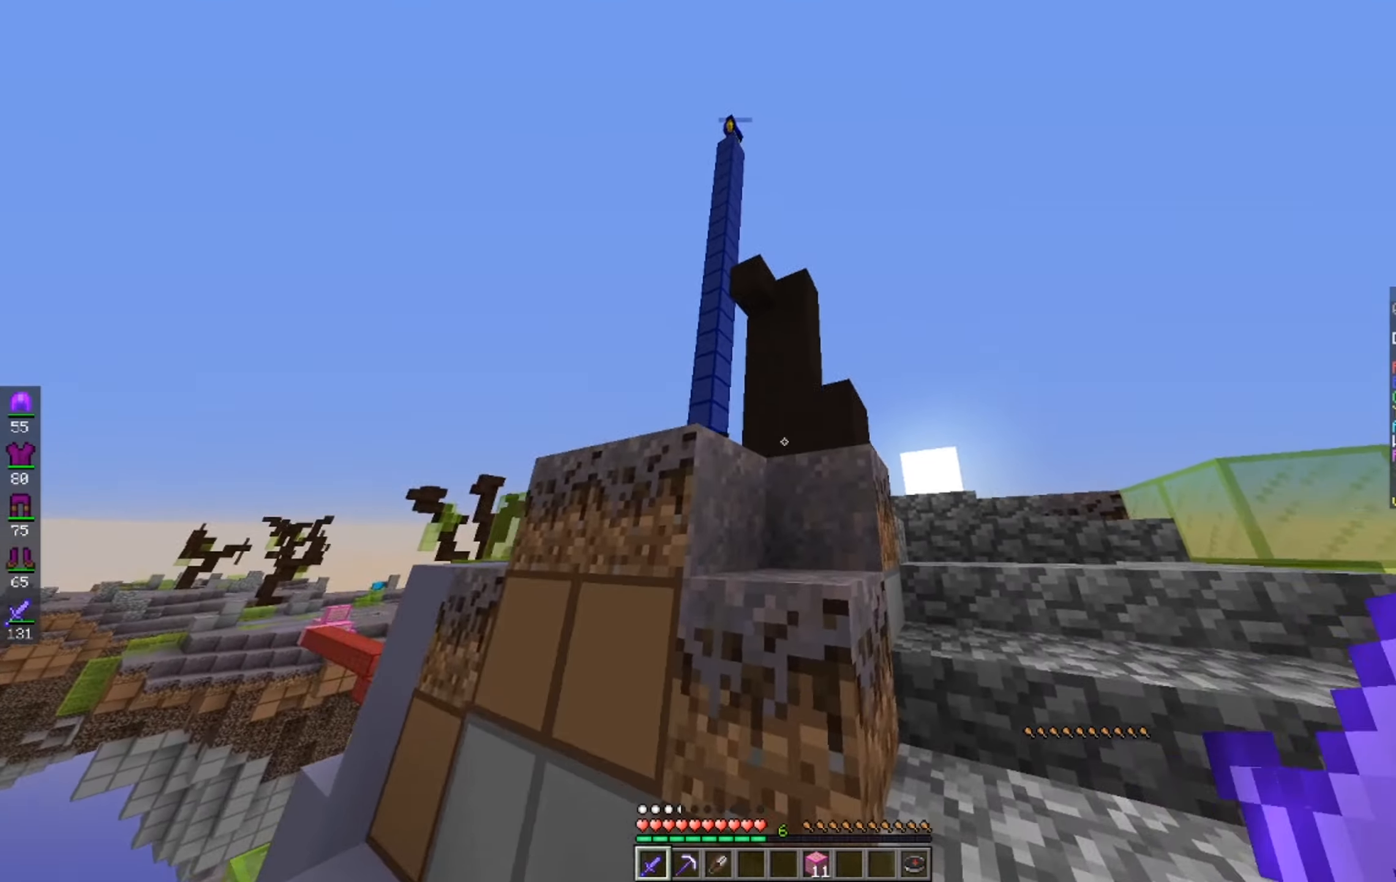
{"keys": ["d", "w"], "mouse": [], "events": []}
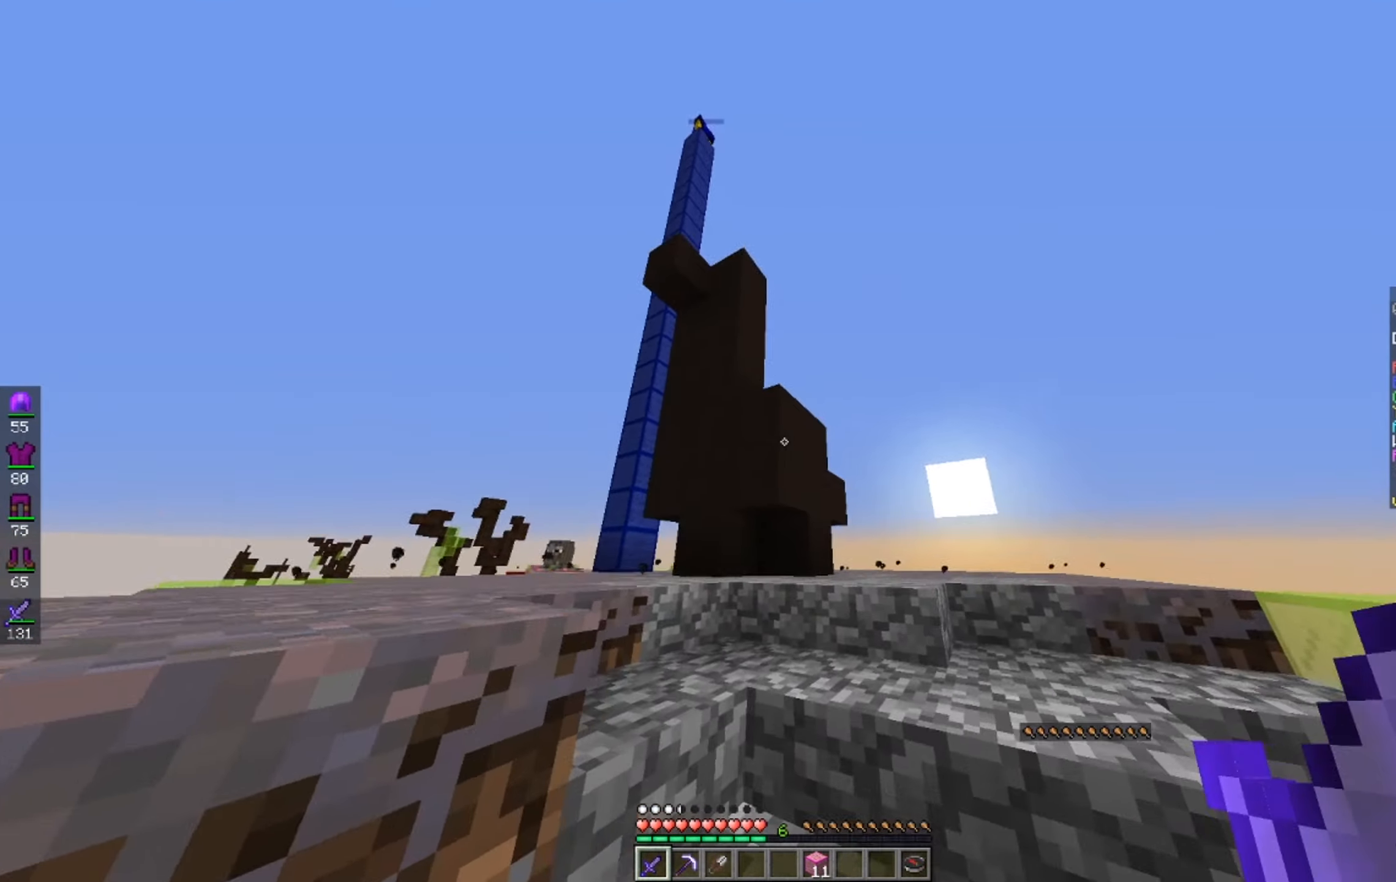
{"keys": ["space", "w"], "mouse": [], "events": [[216, "d", "up"], [250, "a", "down"], [450, "space", "down"], [466, "a", "up"]]}
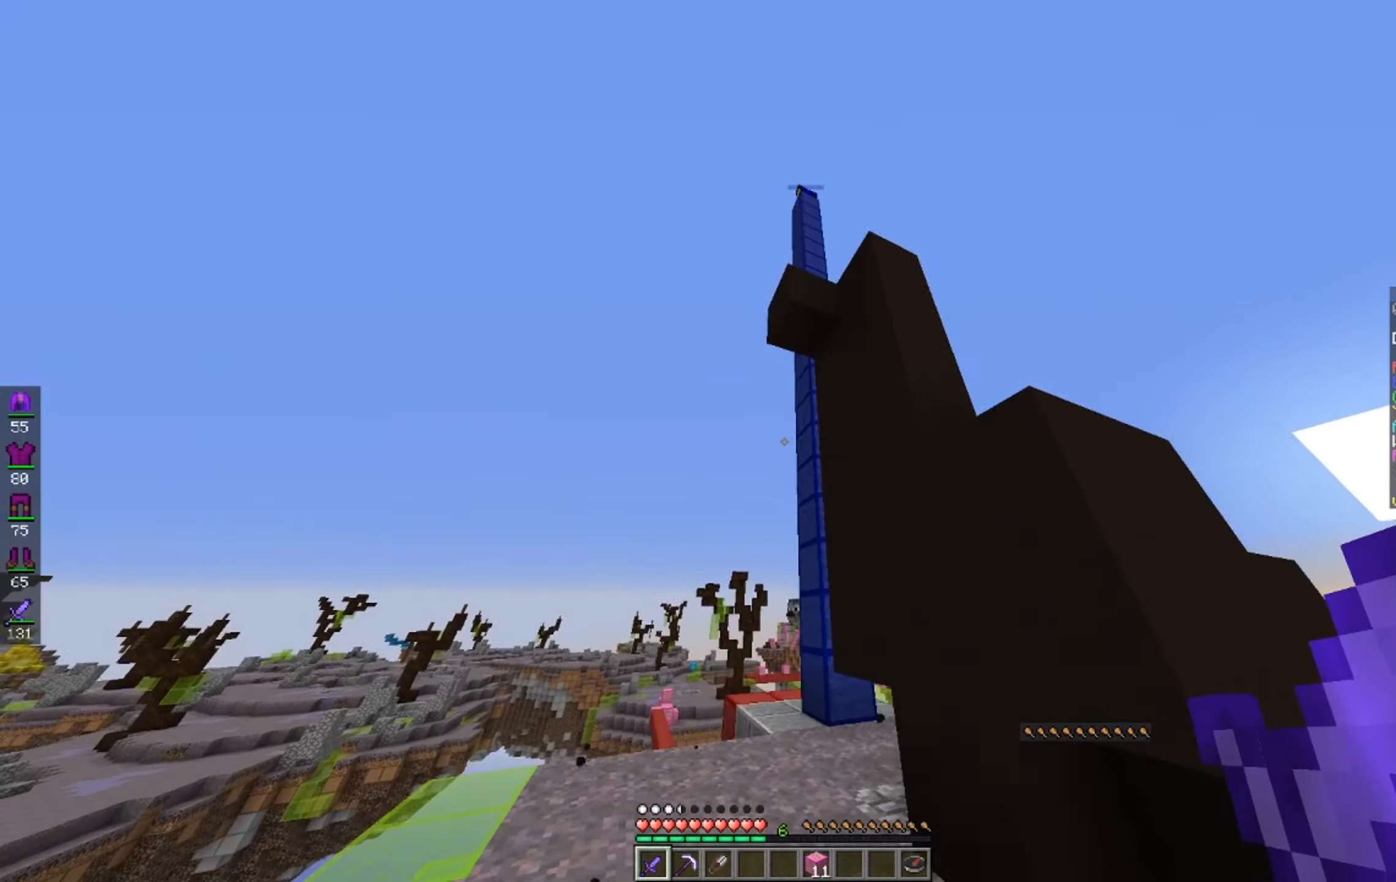
{"keys": ["a", "w"], "mouse": [], "events": [[50, "a", "down"], [300, "space", "up"]]}
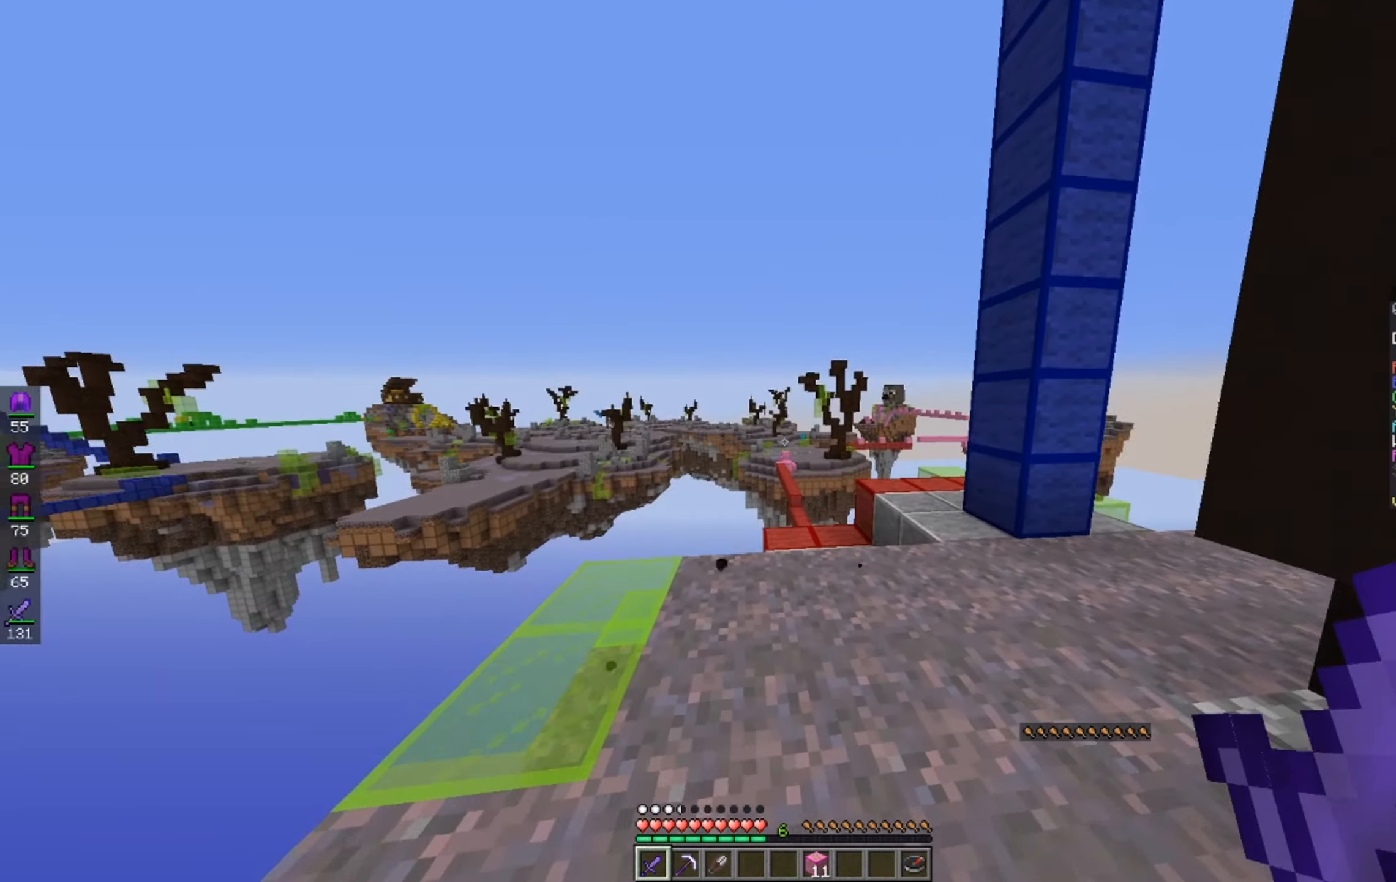
{"keys": ["w"], "mouse": [], "events": [[166, "a", "up"]]}
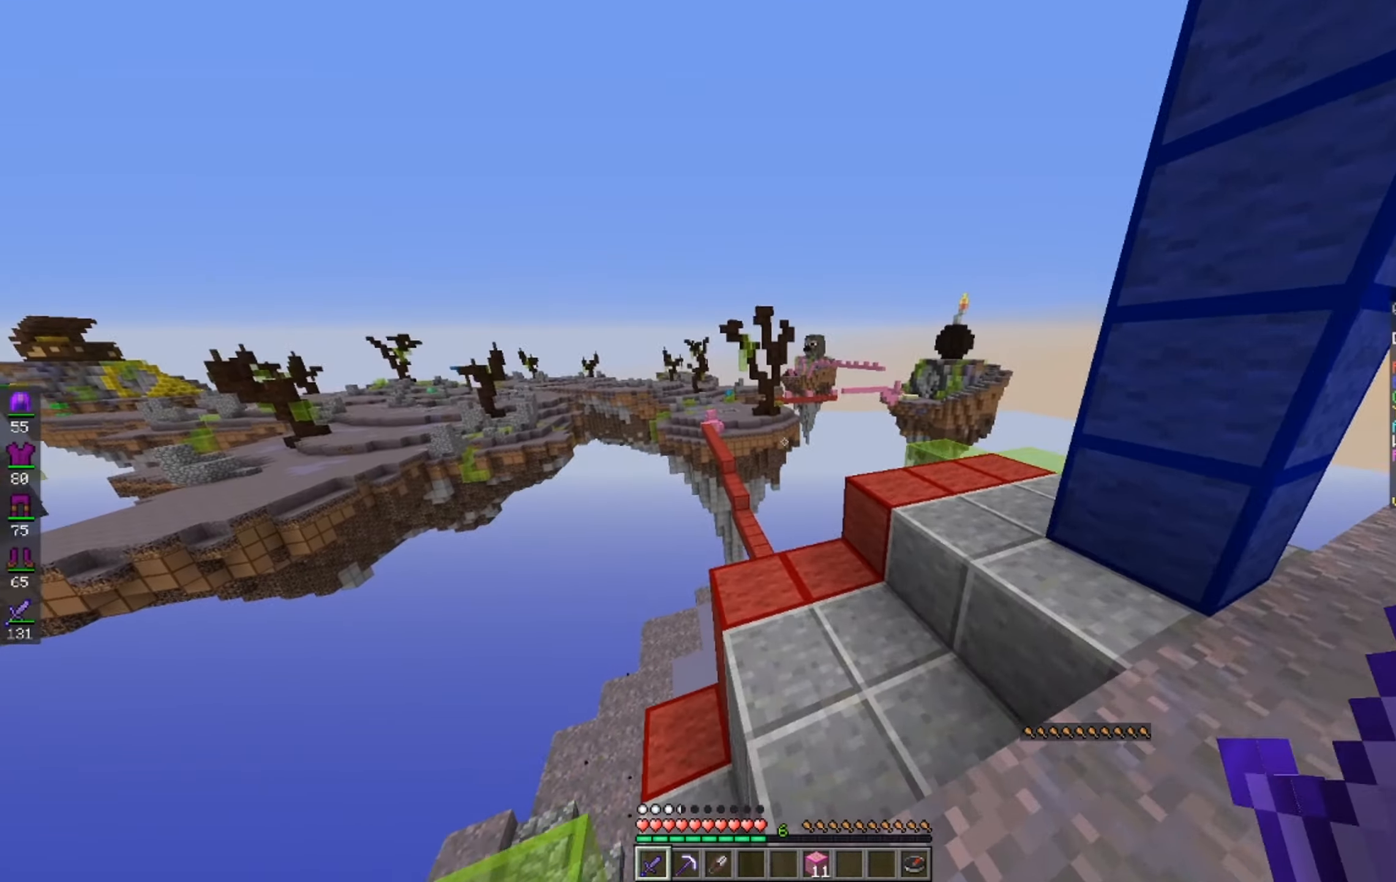
{"keys": ["a"], "mouse": [], "events": [[200, "a", "down"], [500, "w", "up"]]}
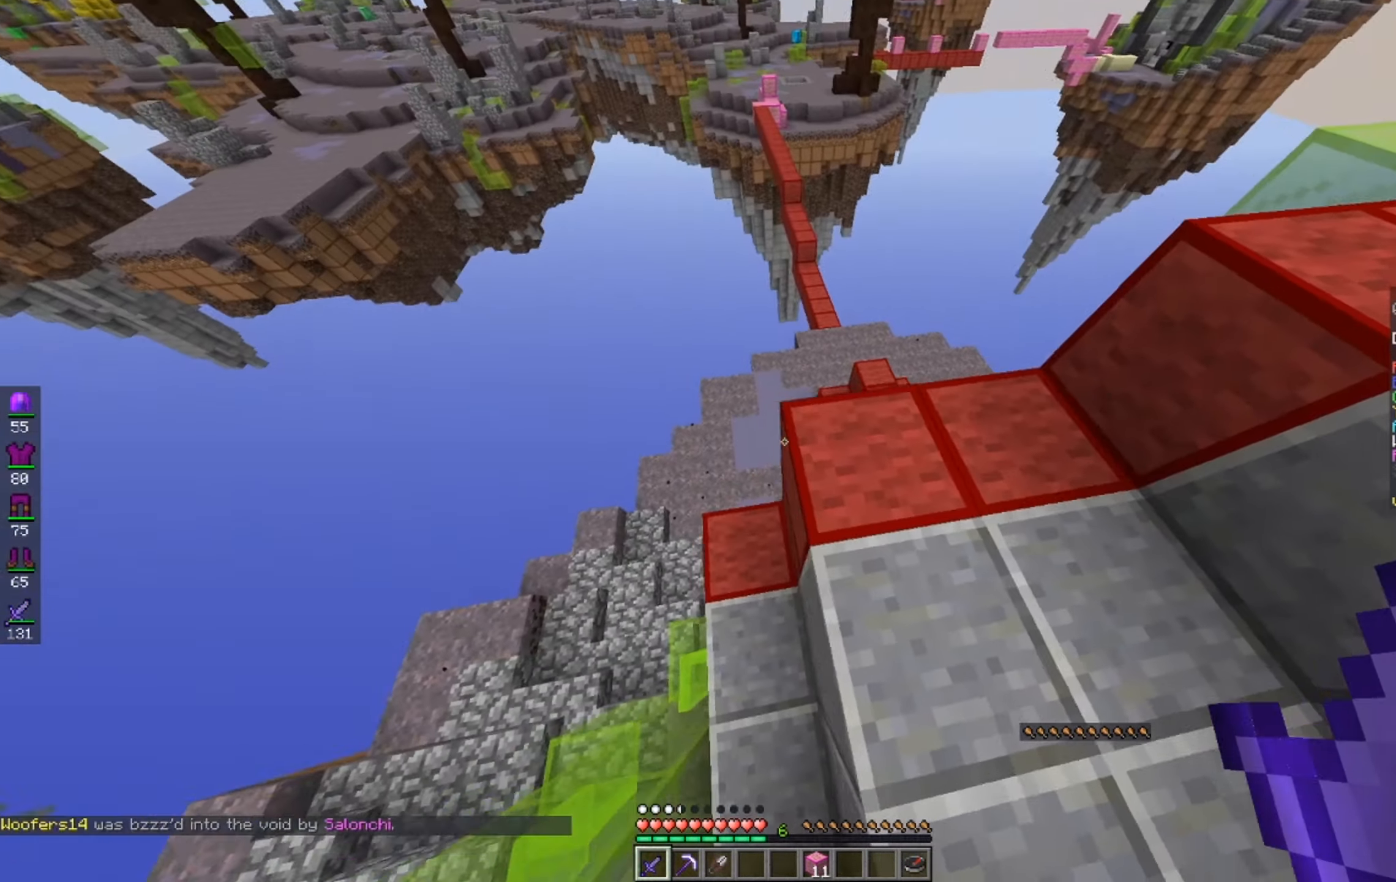
{"keys": ["a", "w"], "mouse": [], "events": [[100, "w", "down"]]}
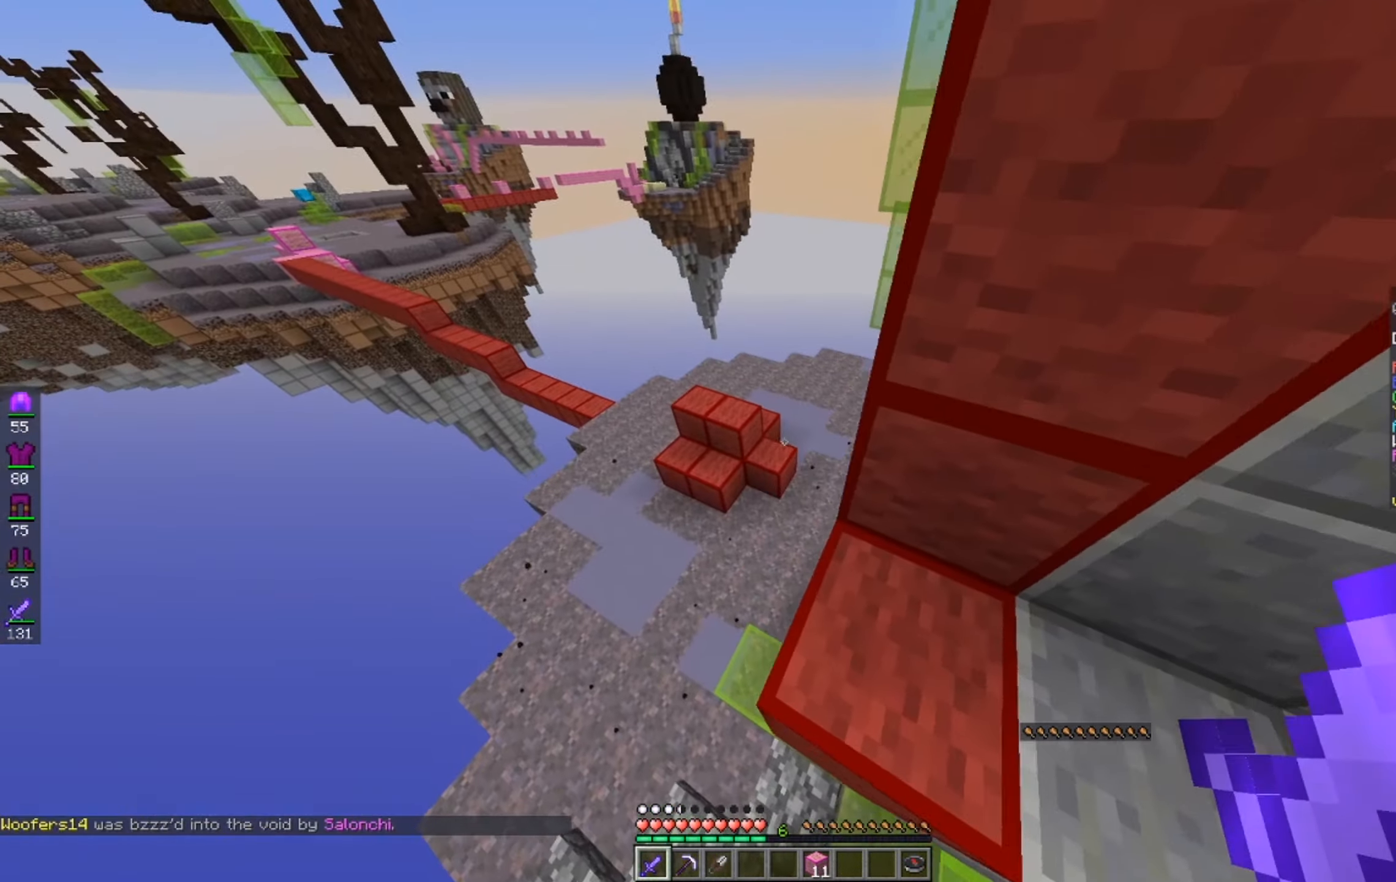
{"keys": ["a"], "mouse": [], "events": [[417, "w", "up"]]}
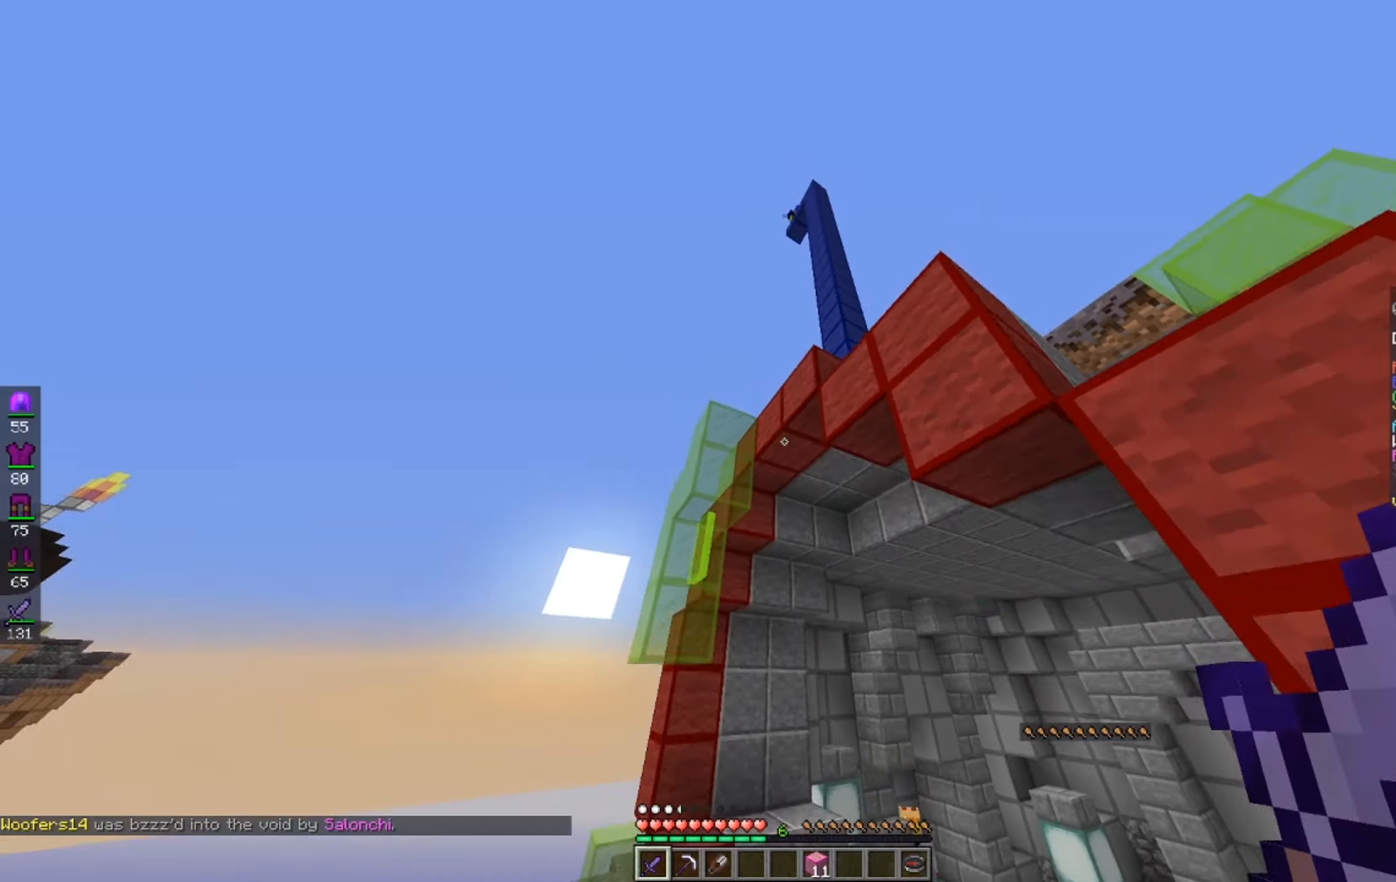
{"keys": ["w"], "mouse": [], "events": [[50, "w", "down"], [467, "a", "up"]]}
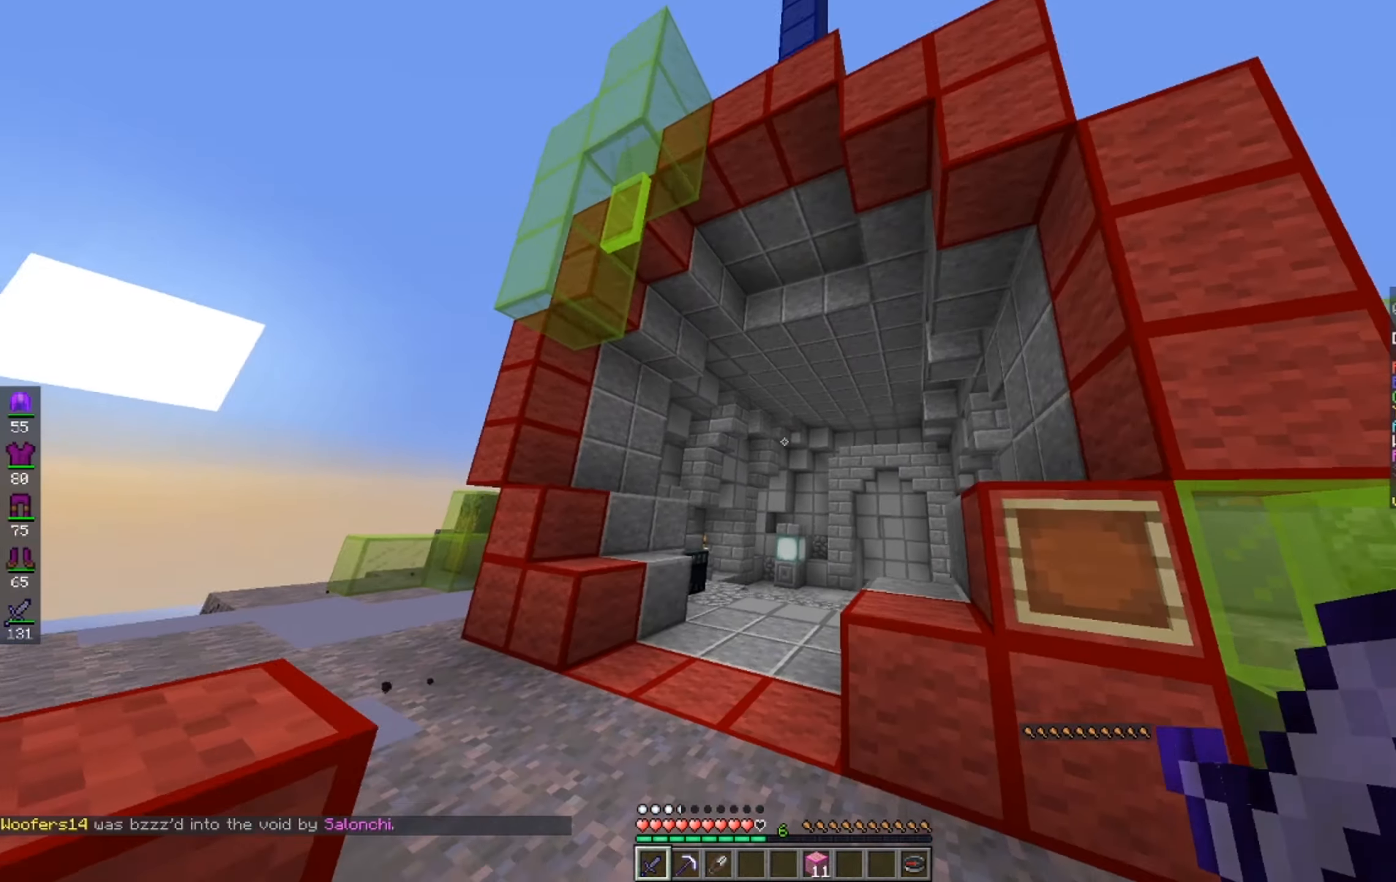
{"keys": ["space", "w"], "mouse": [], "events": [[250, "space", "down"]]}
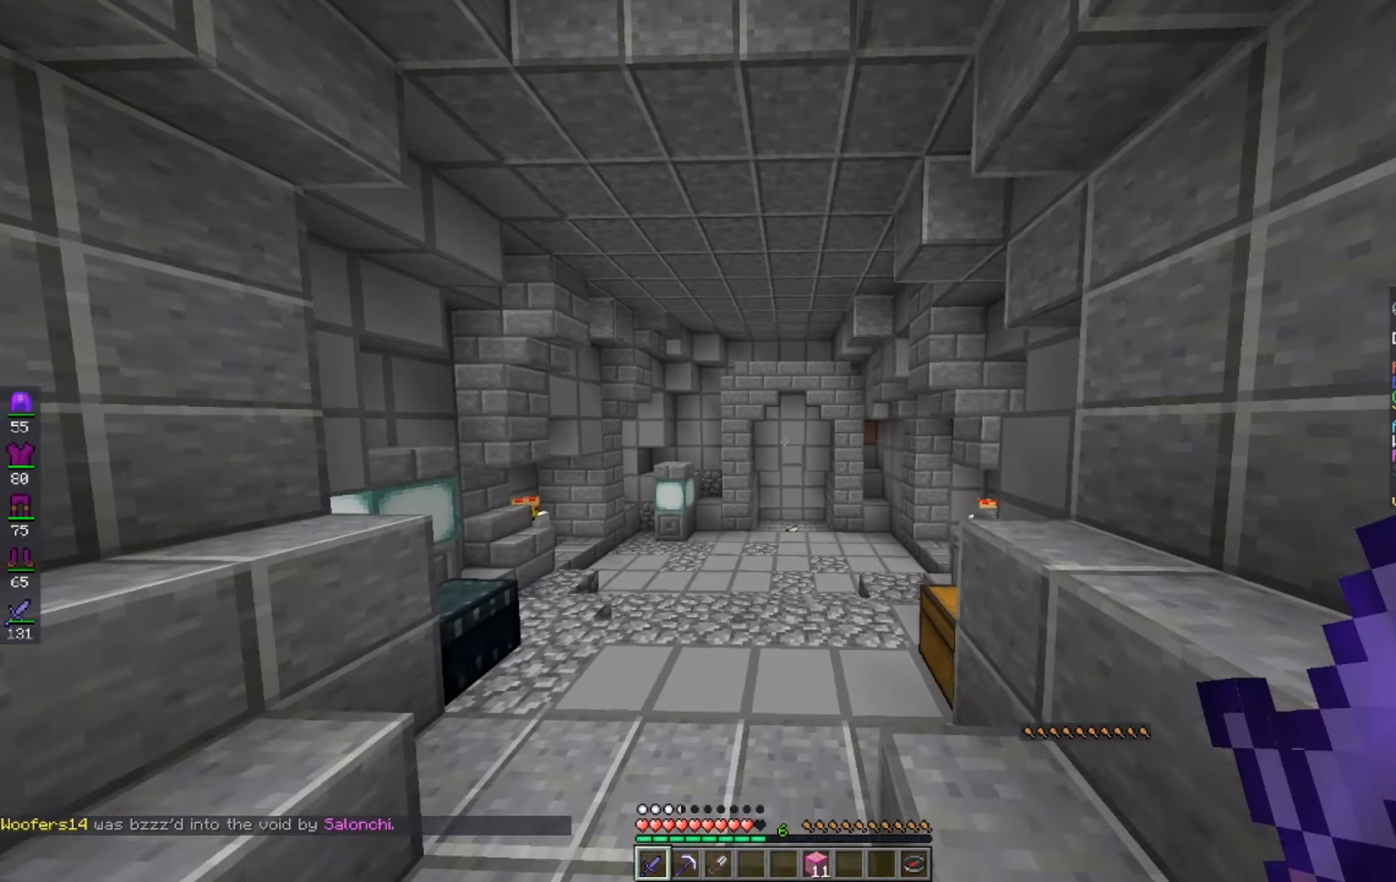
{"keys": ["space", "w"], "mouse": [], "events": [[50, "space", "up"], [250, "space", "down"]]}
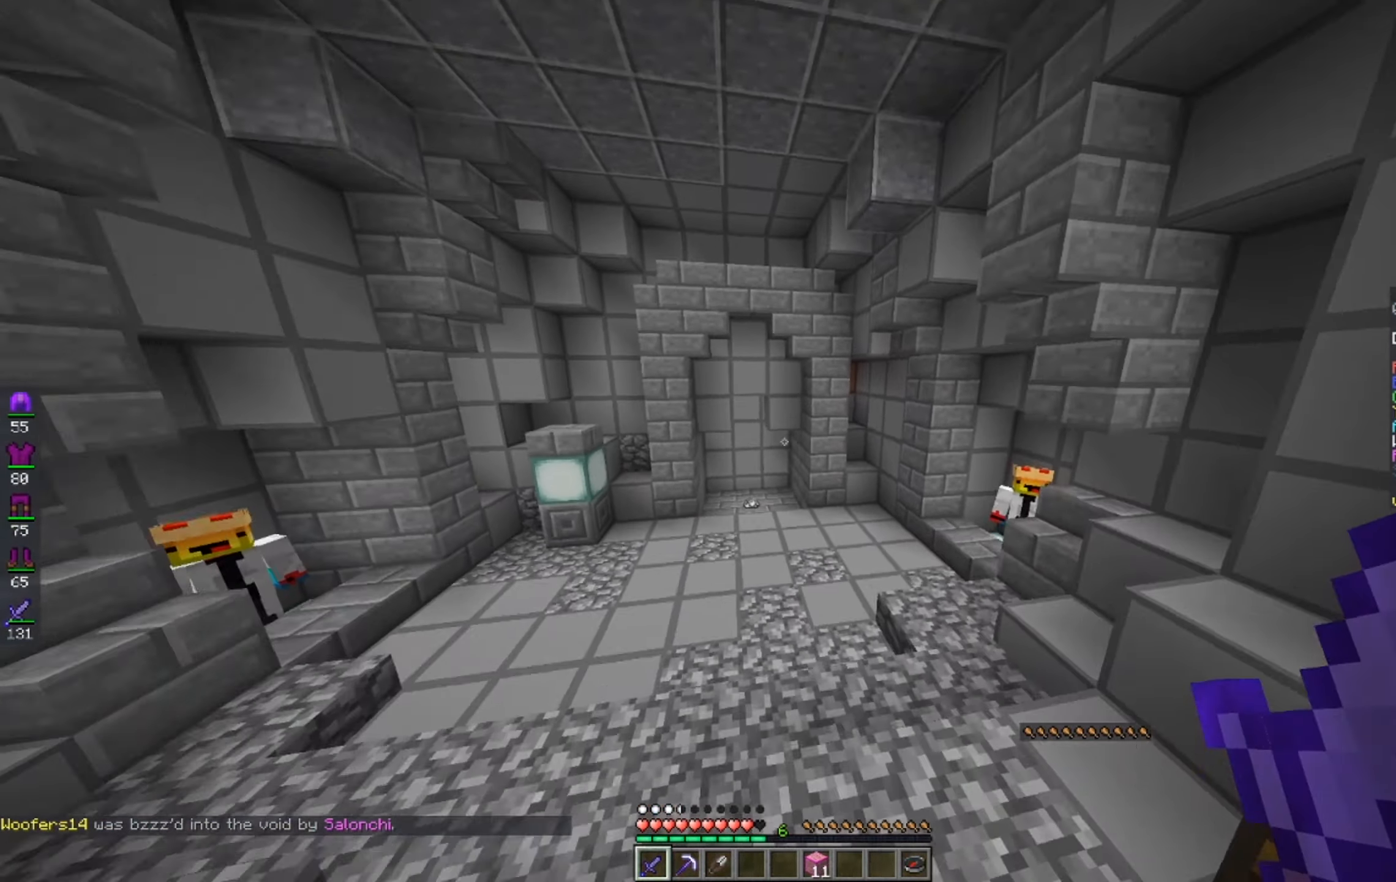
{"keys": ["space", "w"], "mouse": [], "events": [[150, "space", "up"], [400, "space", "down"]]}
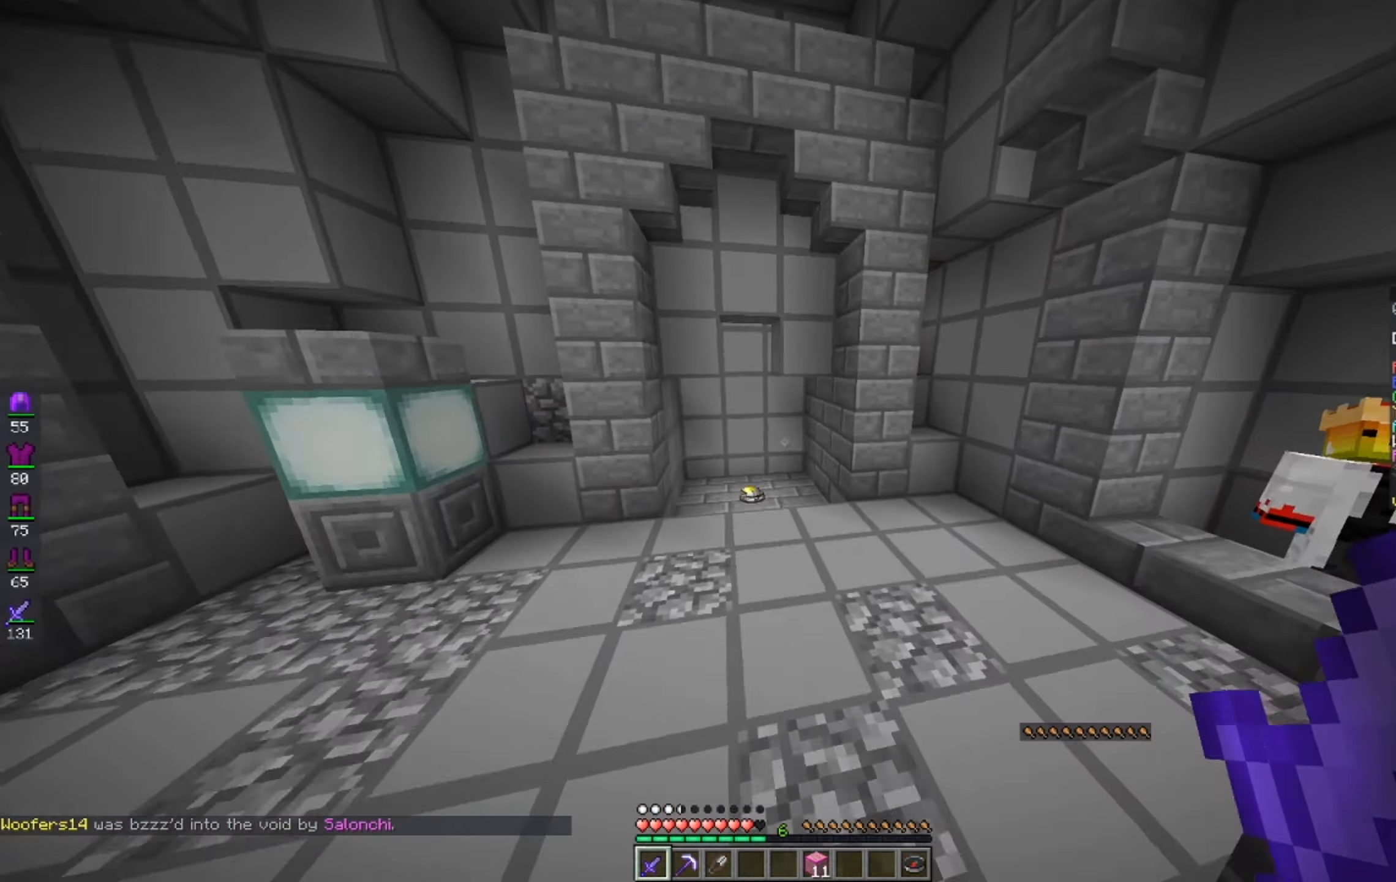
{"keys": ["a", "w"], "mouse": [], "events": [[50, "a", "down"], [217, "space", "up"]]}
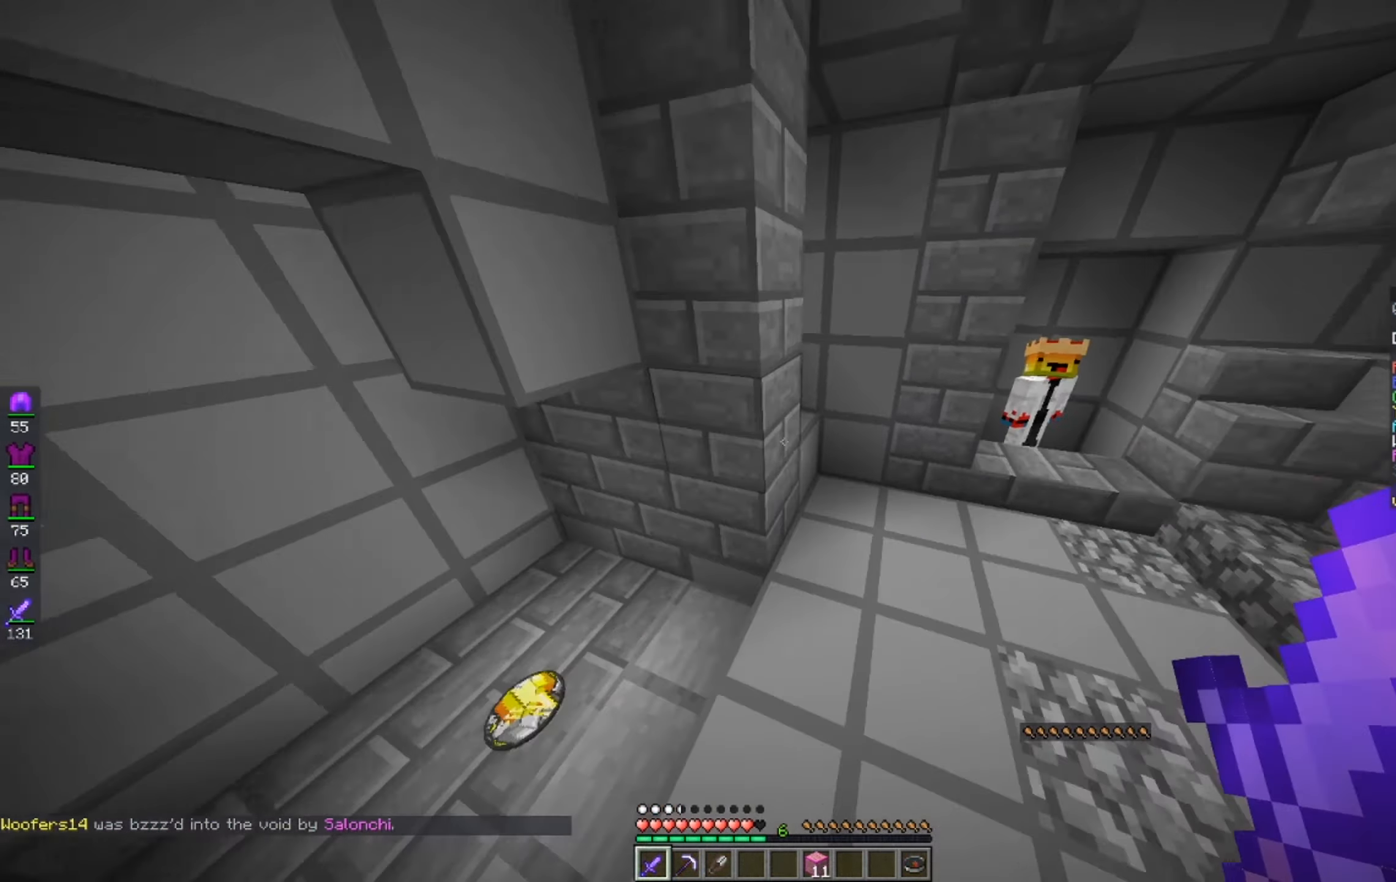
{"keys": ["d", "w"], "mouse": [], "events": [[250, "d", "down"], [267, "a", "up"]]}
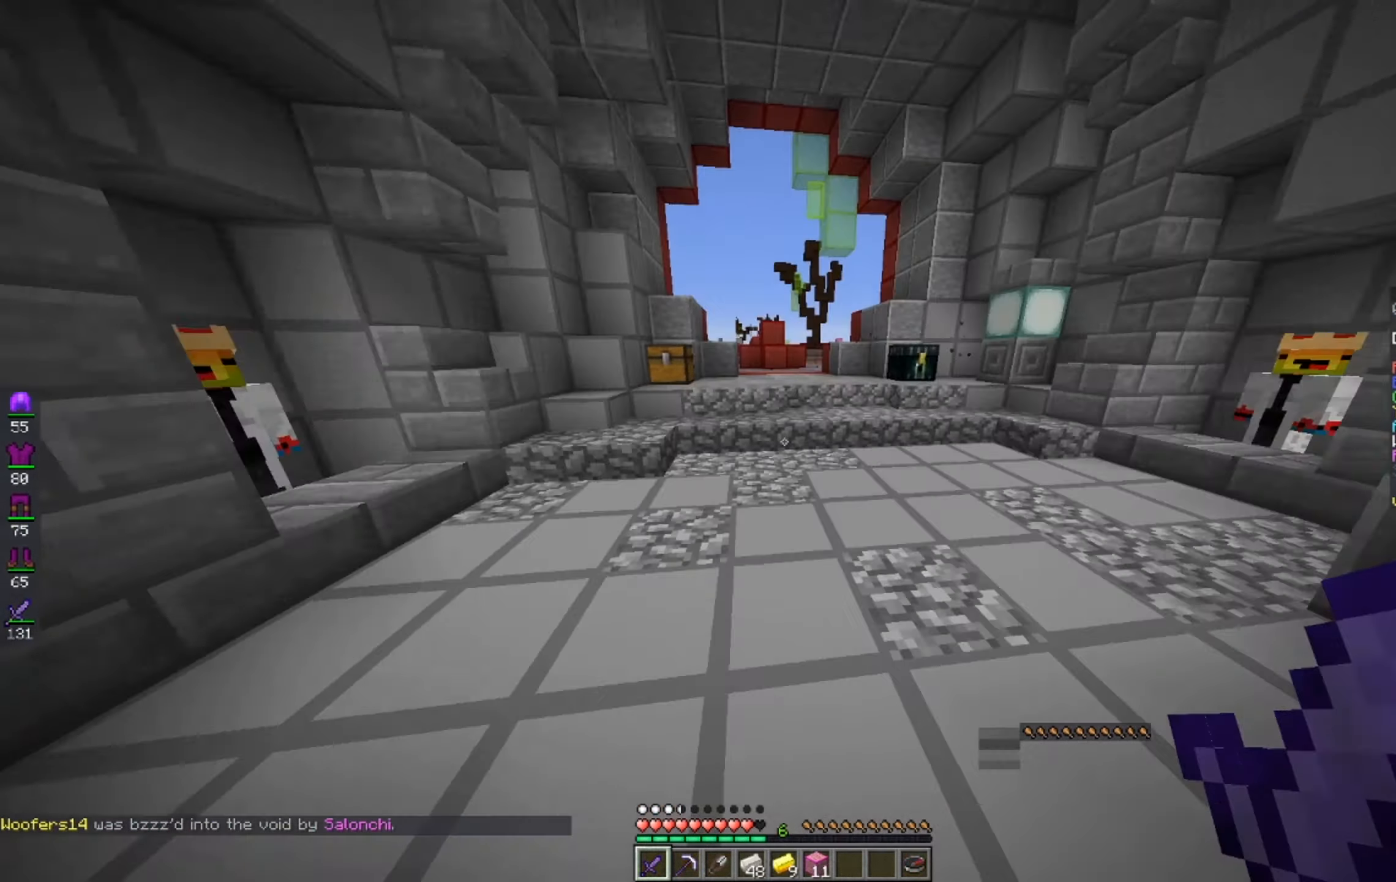
{"keys": ["a", "w"], "mouse": [], "events": [[100, "d", "up"], [433, "a", "down"]]}